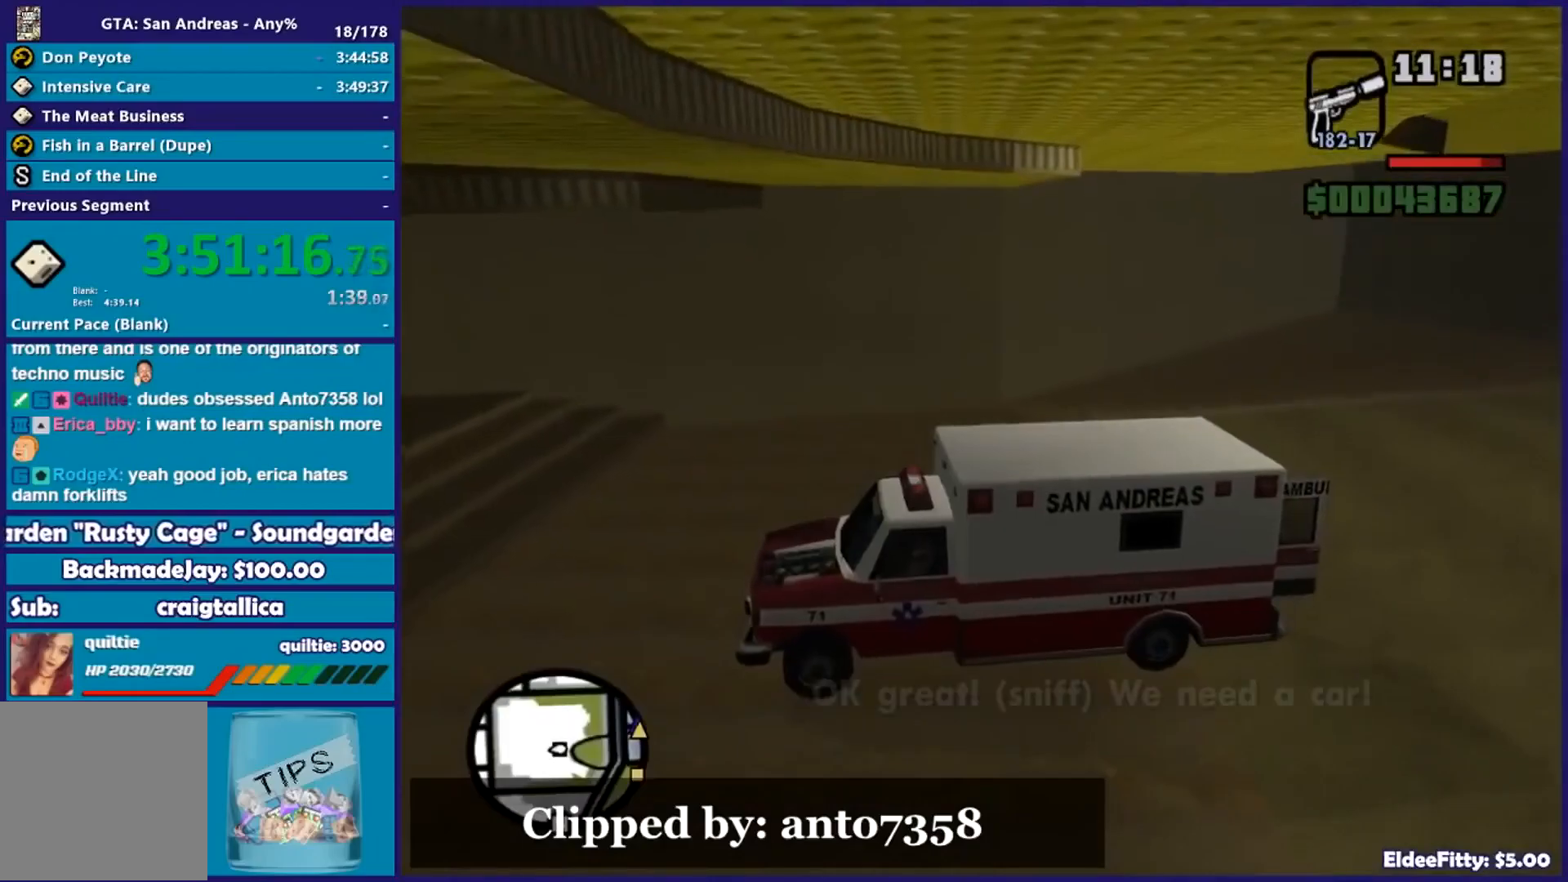
Gameplay with a controller (Xbox layout); each line is a JSON object with the inputs held at the frame after it. "events" lists button and stick changes between this image and that frame as [ms after this image, input, new state], when the widget could be followed in between.
{"buttons": ["L2"], "left_stick": "right", "right_stick": "left", "events": [[50, "right_stick", "center"], [100, "left_stick", "right"], [100, "right_stick", "left"], [417, "L2", "down"]]}
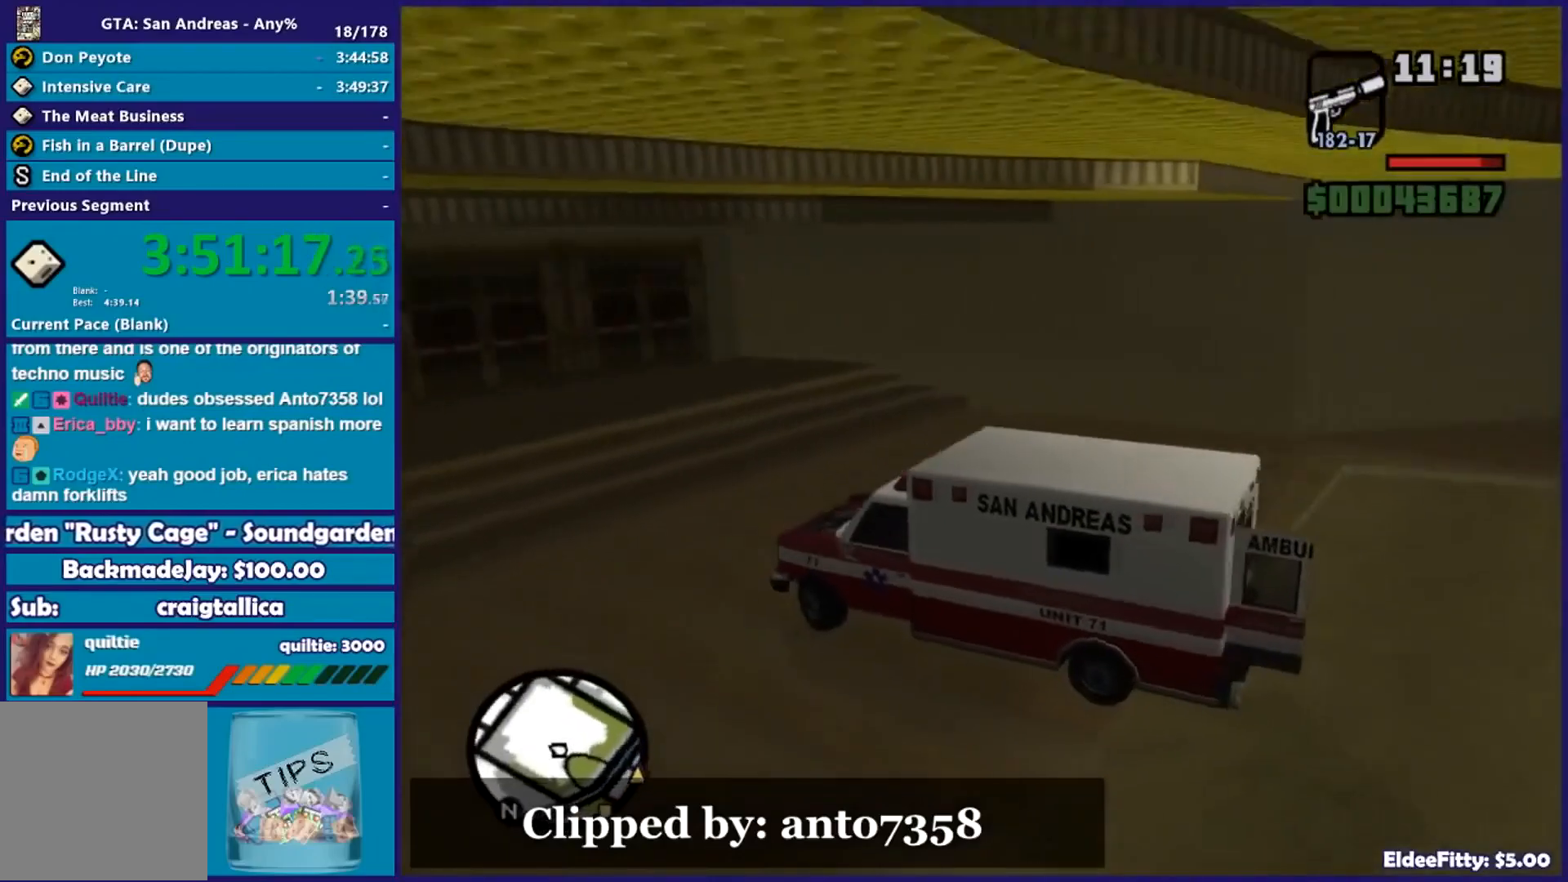
{"buttons": ["L2"], "left_stick": "right", "right_stick": "left", "events": []}
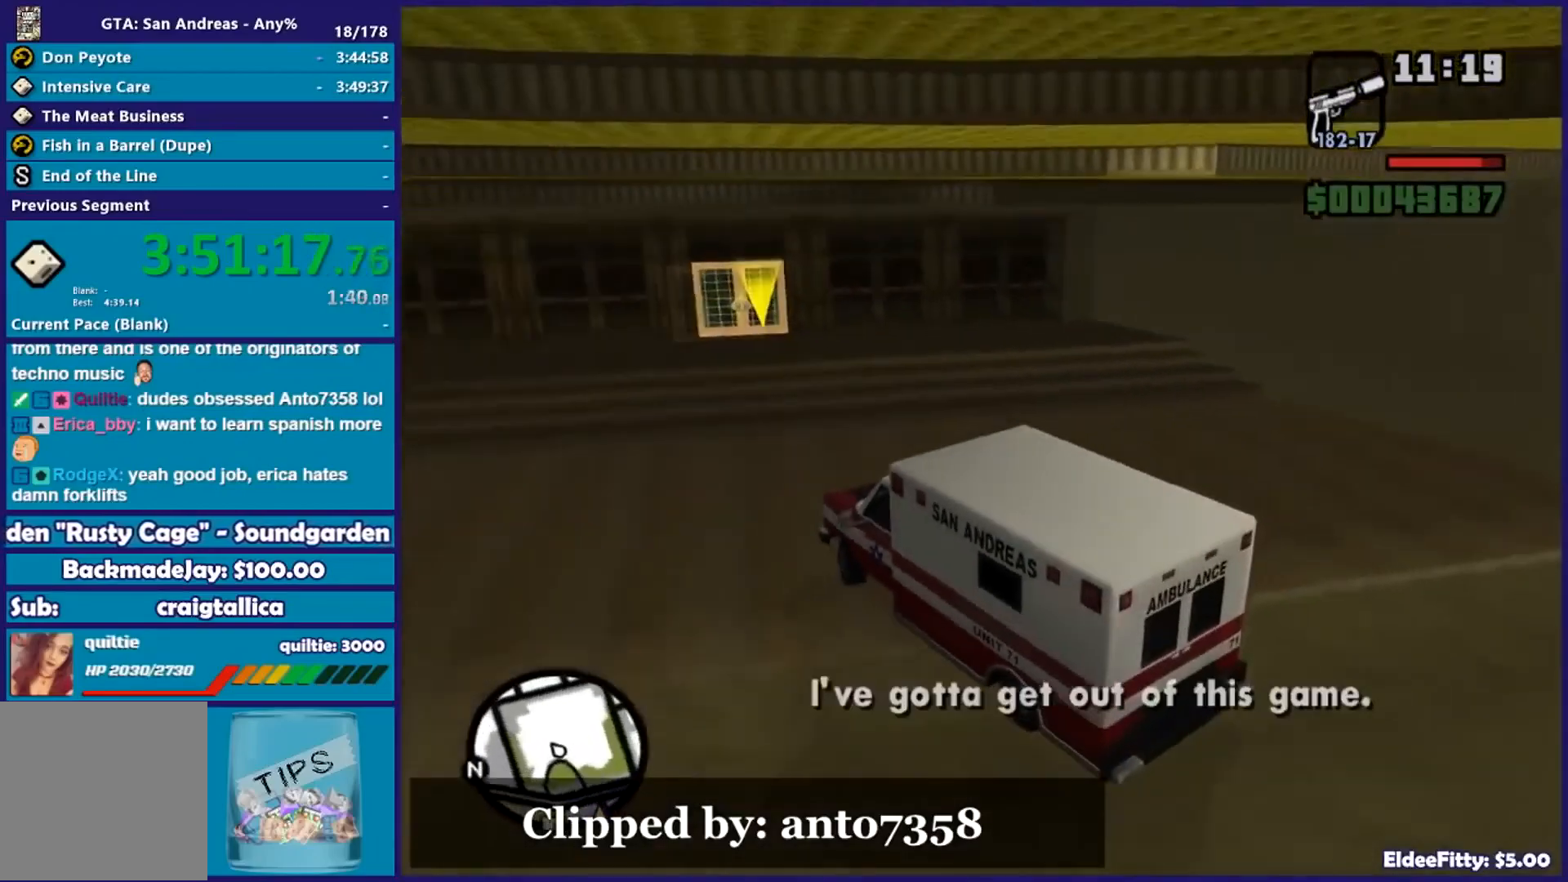
{"buttons": ["R2"], "left_stick": "left", "right_stick": "left", "events": [[384, "R2", "down"], [434, "L2", "up"], [434, "left_stick", "left"]]}
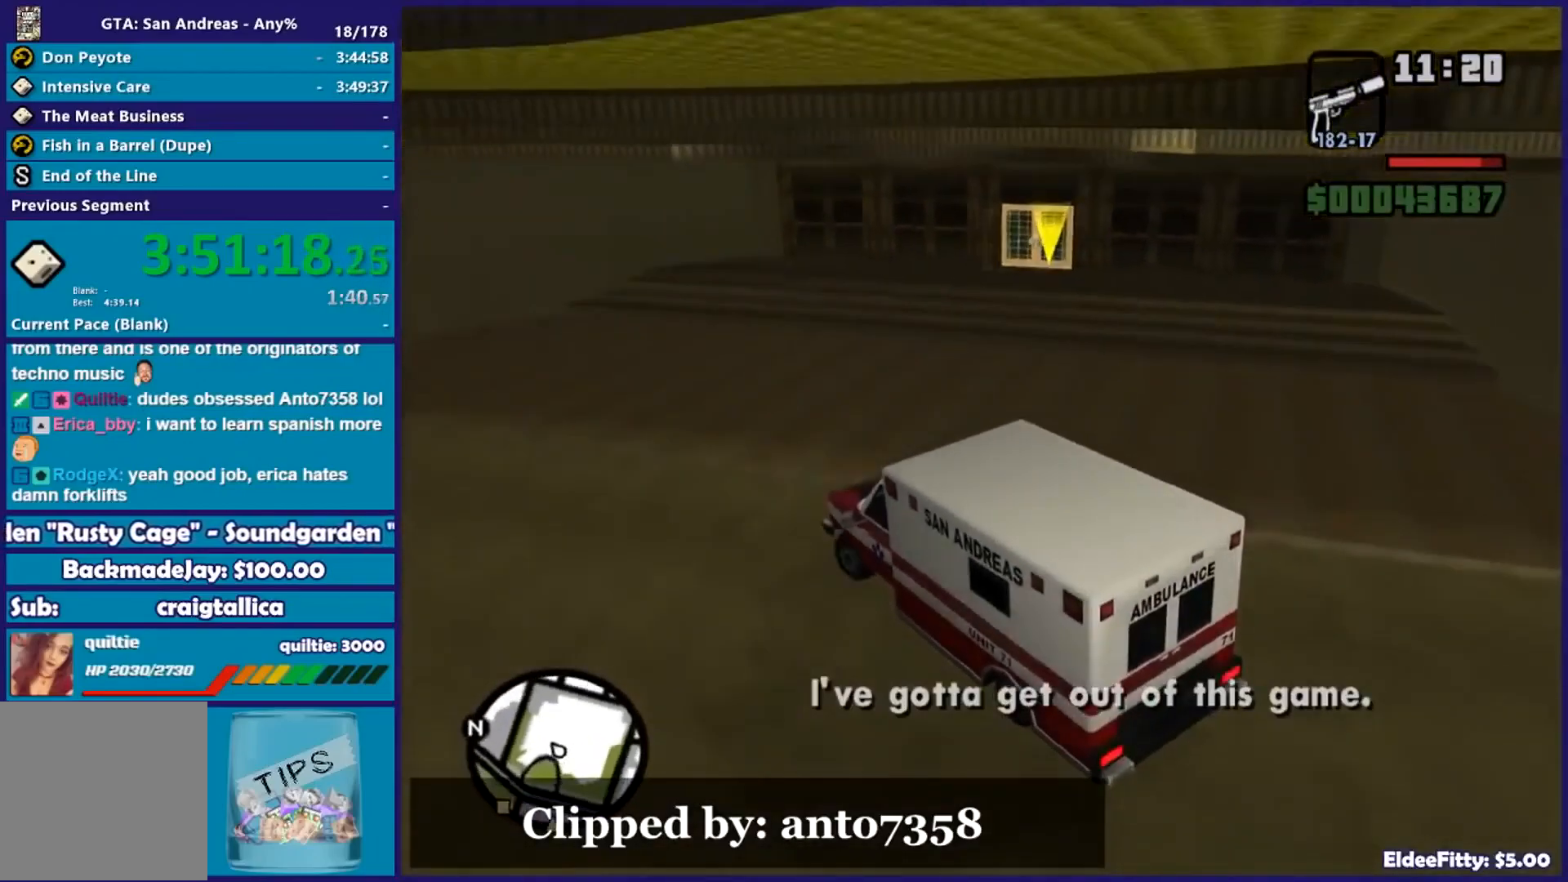
{"buttons": ["R2"], "left_stick": "left", "right_stick": "left", "events": []}
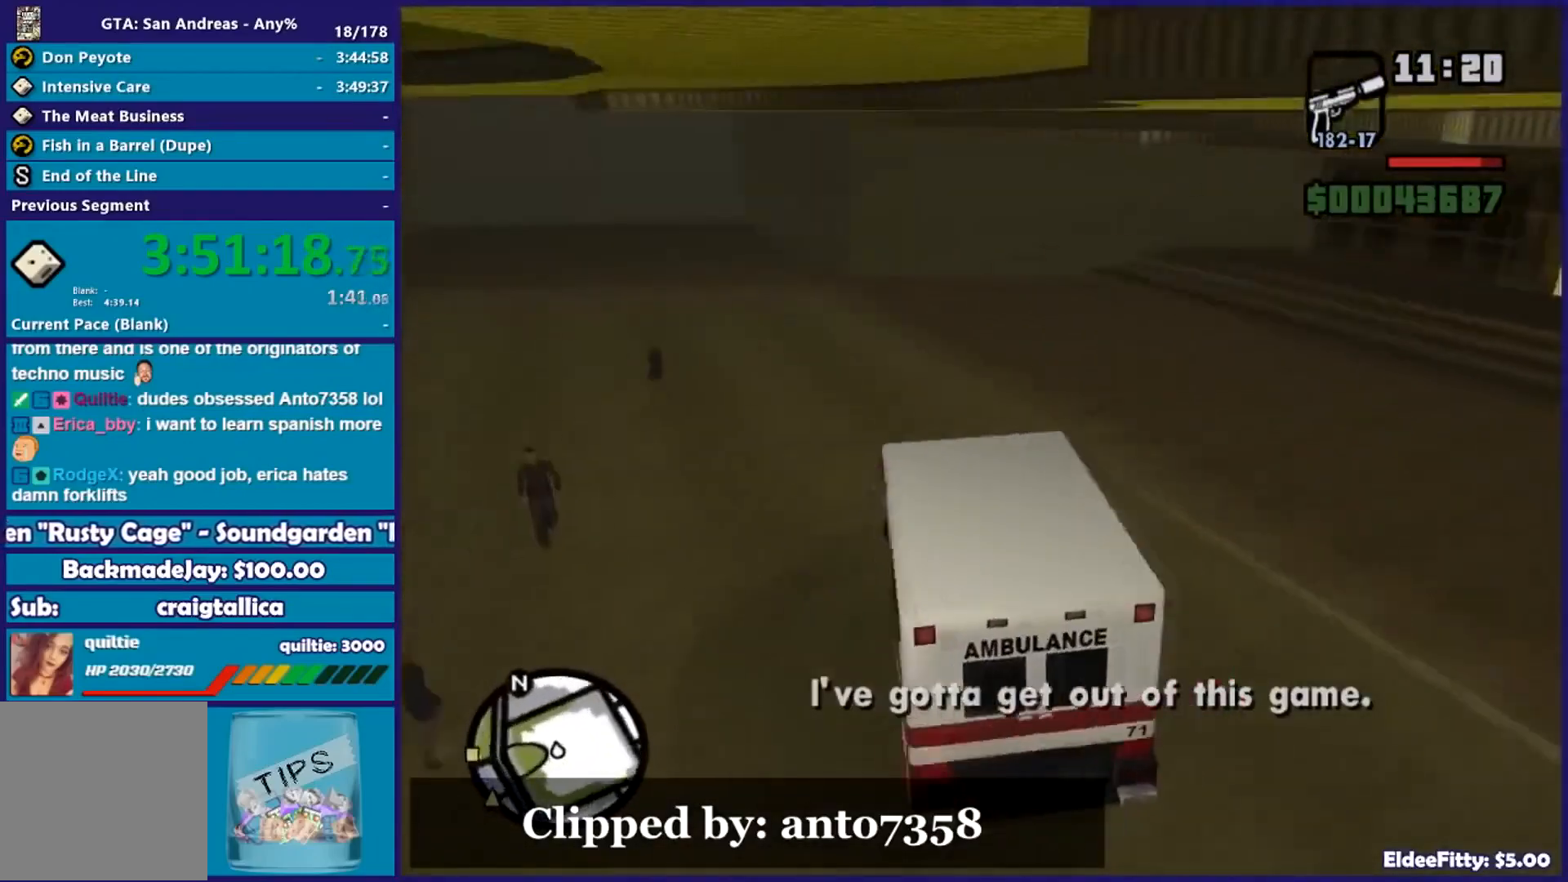
{"buttons": ["R2"], "left_stick": "left", "right_stick": "down-left", "events": [[100, "right_stick", "up-left"], [284, "right_stick", "center"], [451, "right_stick", "down-left"]]}
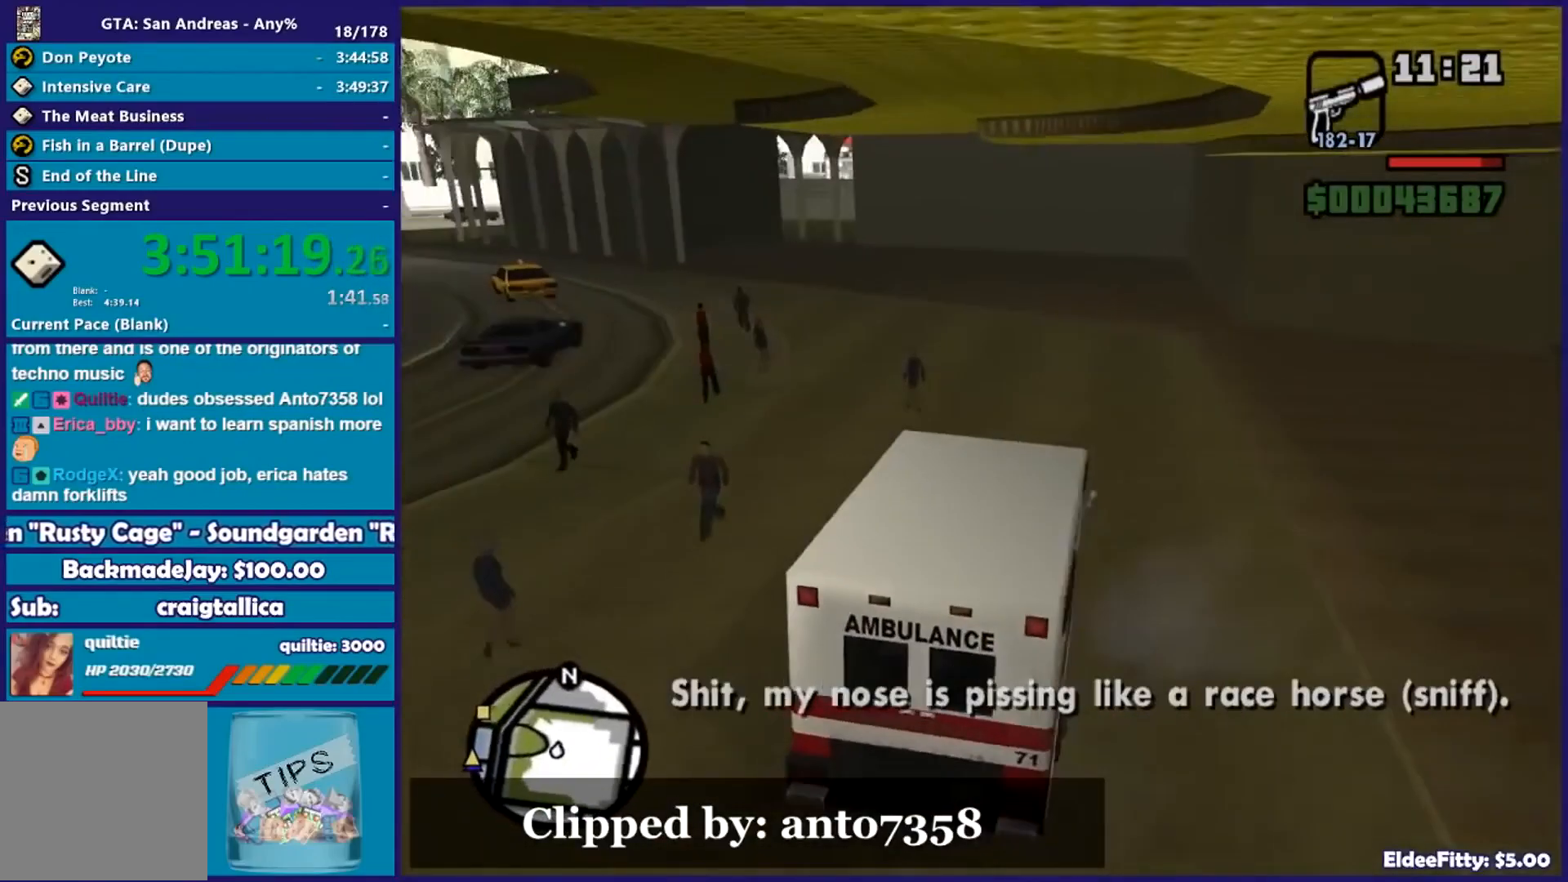
{"buttons": ["R2"], "left_stick": "center", "right_stick": "left", "events": [[66, "left_stick", "right"], [216, "right_stick", "center"], [317, "right_stick", "down-left"], [450, "right_stick", "left"], [500, "left_stick", "center"]]}
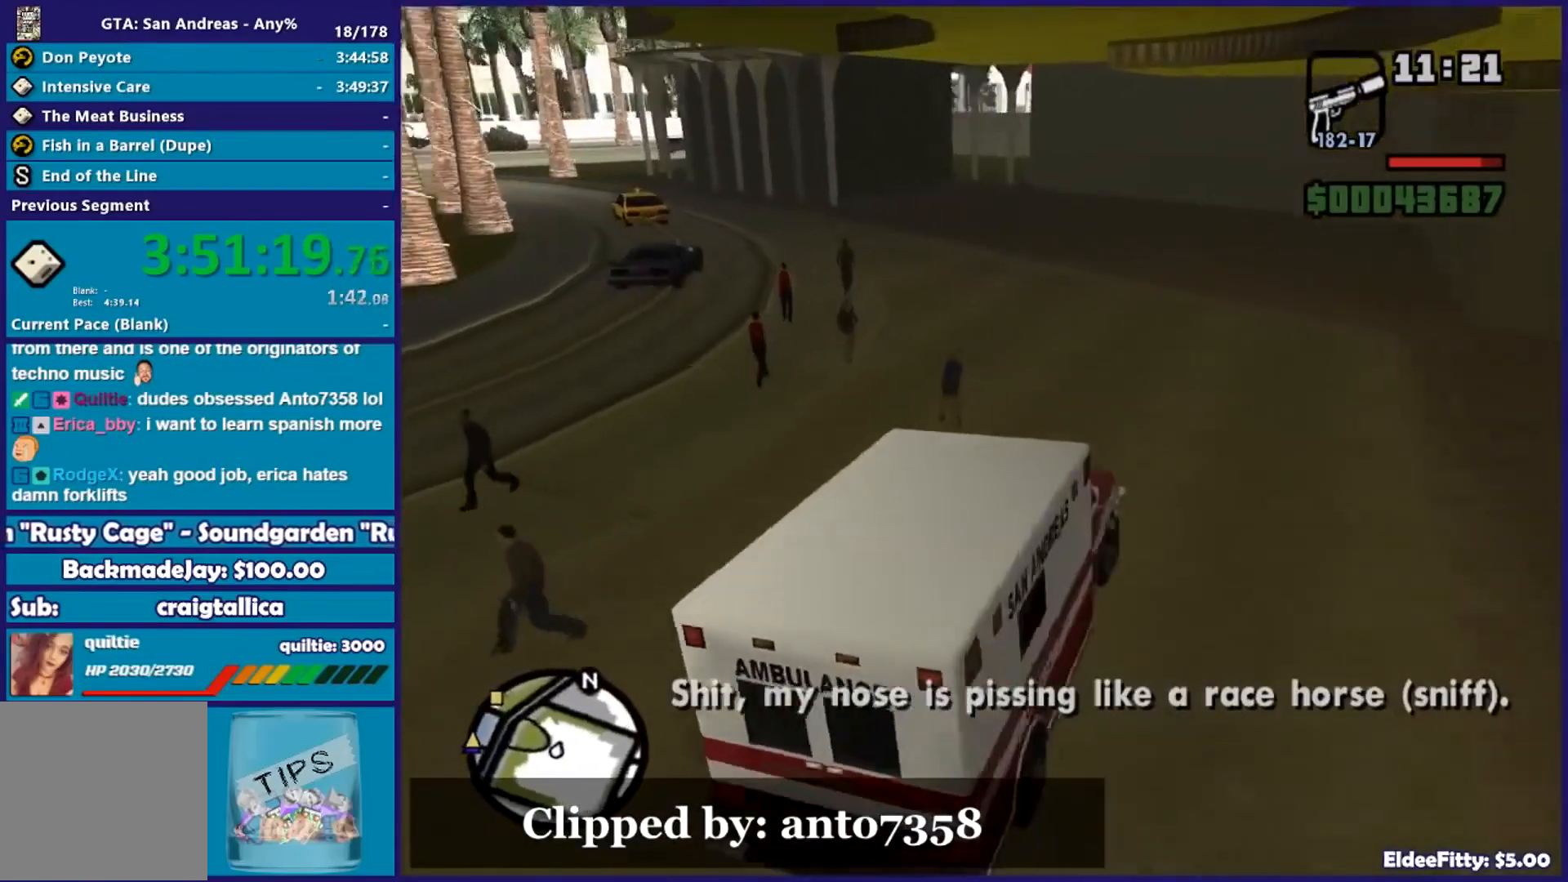
{"buttons": ["R2"], "left_stick": "left", "right_stick": "left", "events": [[317, "left_stick", "left"]]}
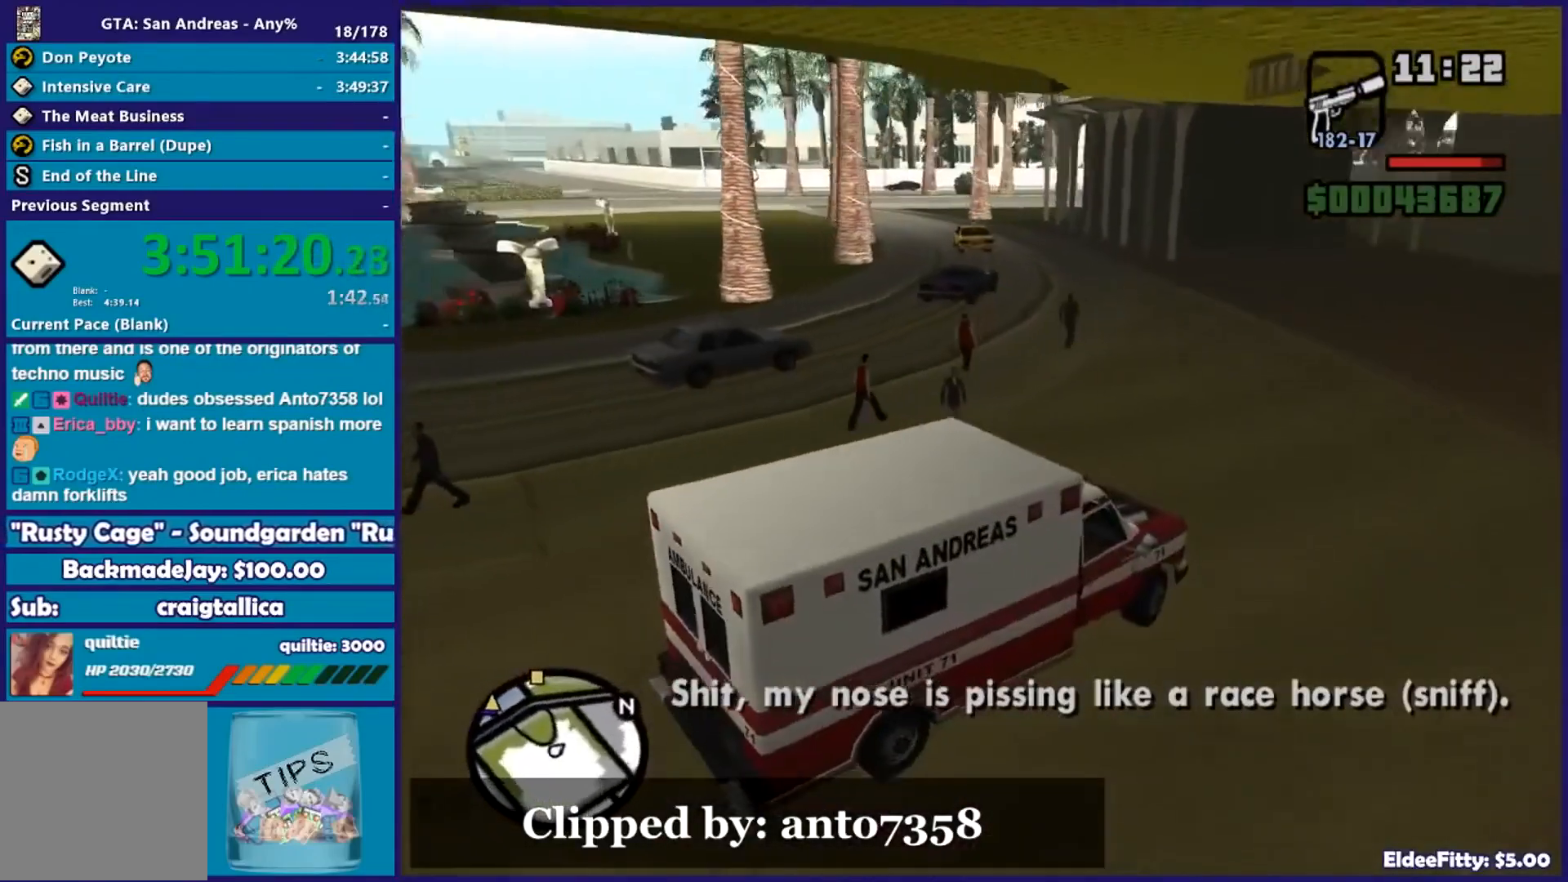
{"buttons": ["R2"], "left_stick": "left", "right_stick": "left", "events": [[66, "left_stick", "center"], [283, "left_stick", "left"]]}
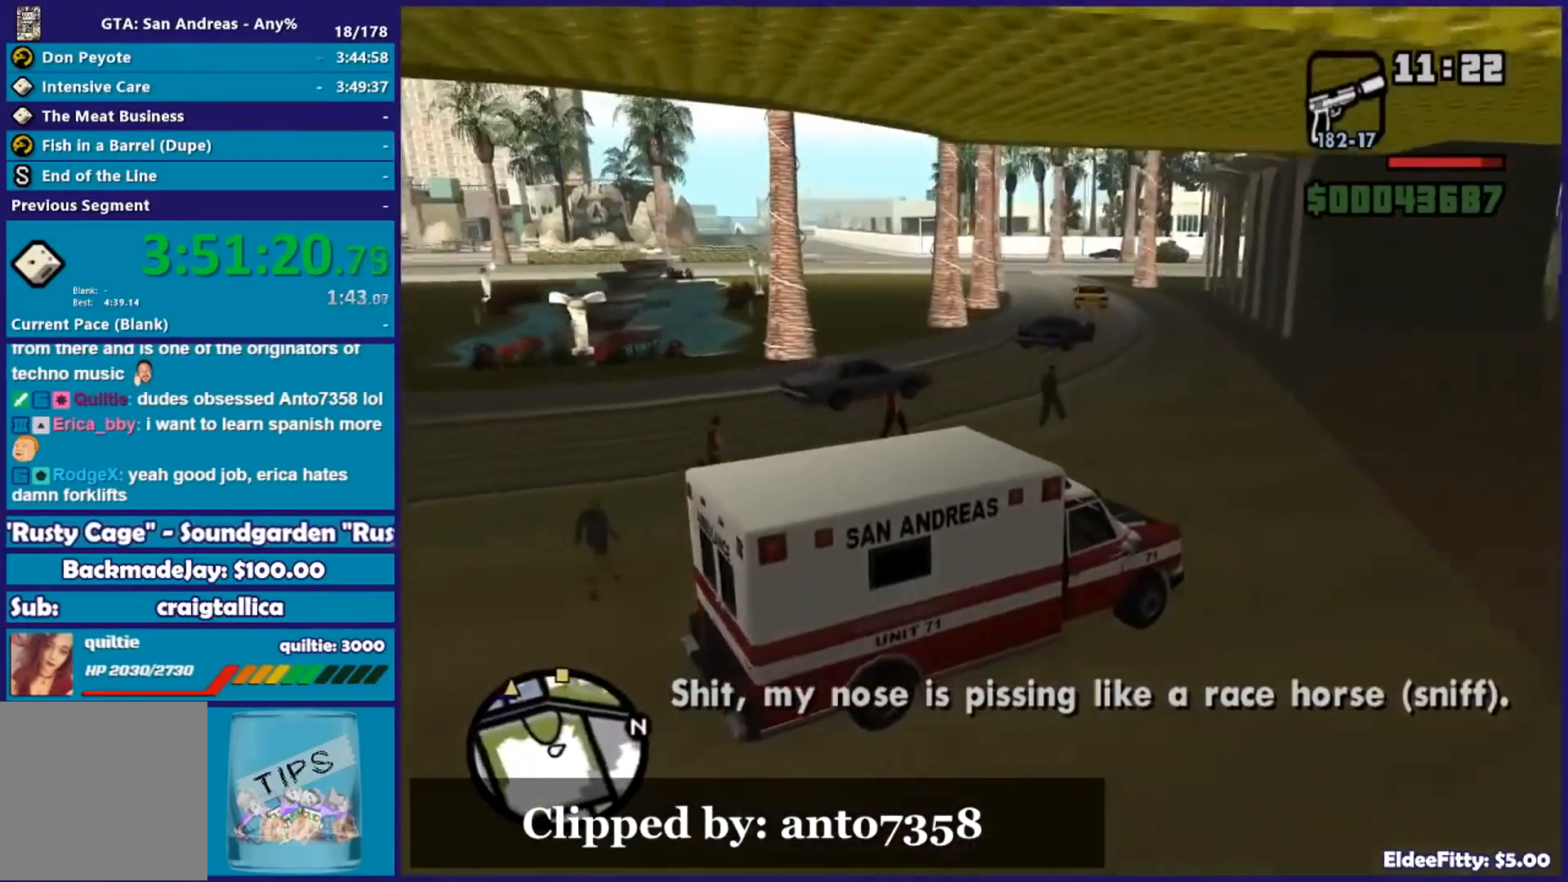
{"buttons": ["R2"], "left_stick": "left", "right_stick": "down-left", "events": [[17, "left_stick", "center"], [117, "left_stick", "left"], [317, "right_stick", "center"], [501, "right_stick", "down-left"]]}
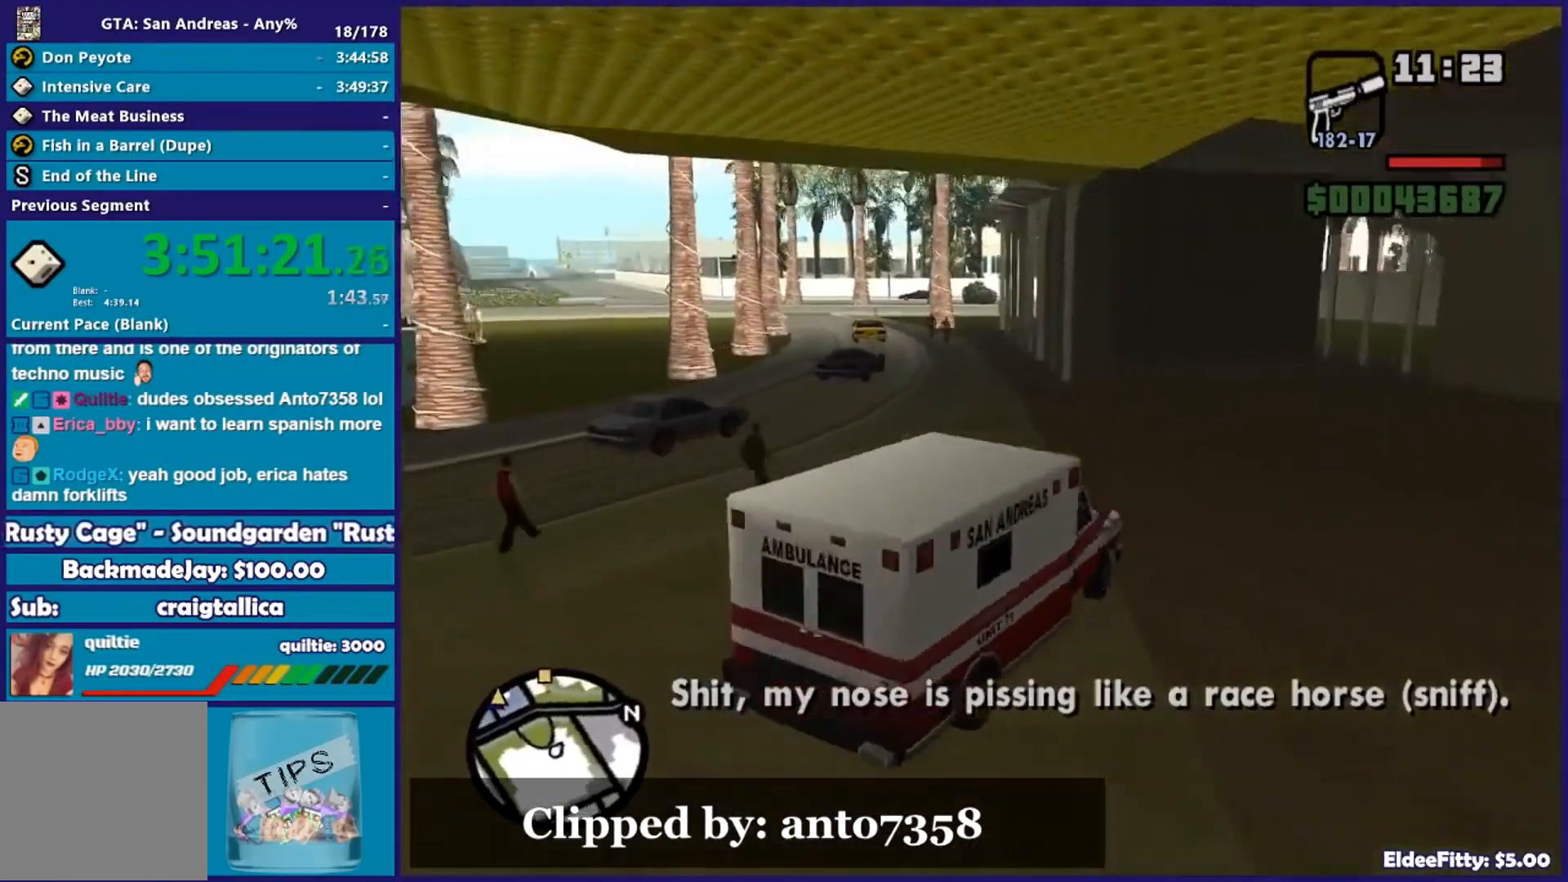
{"buttons": ["R2"], "left_stick": "left", "right_stick": "down-left", "events": [[233, "right_stick", "center"], [400, "right_stick", "down-left"]]}
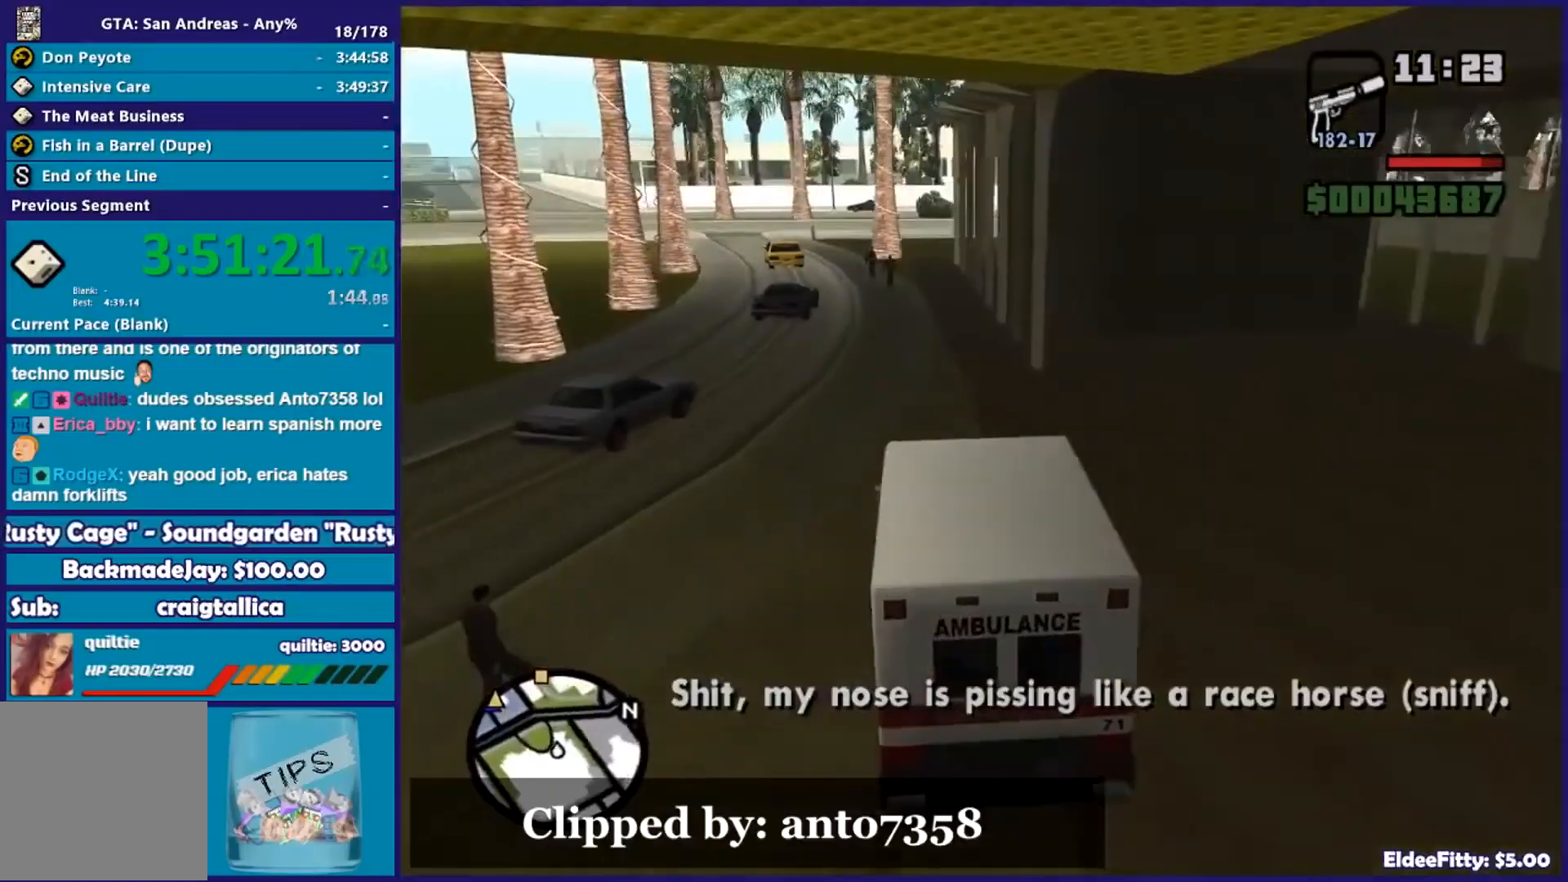
{"buttons": ["R2"], "left_stick": "center", "right_stick": "center", "events": [[17, "left_stick", "center"], [100, "right_stick", "center"], [267, "right_stick", "down-left"], [434, "right_stick", "center"]]}
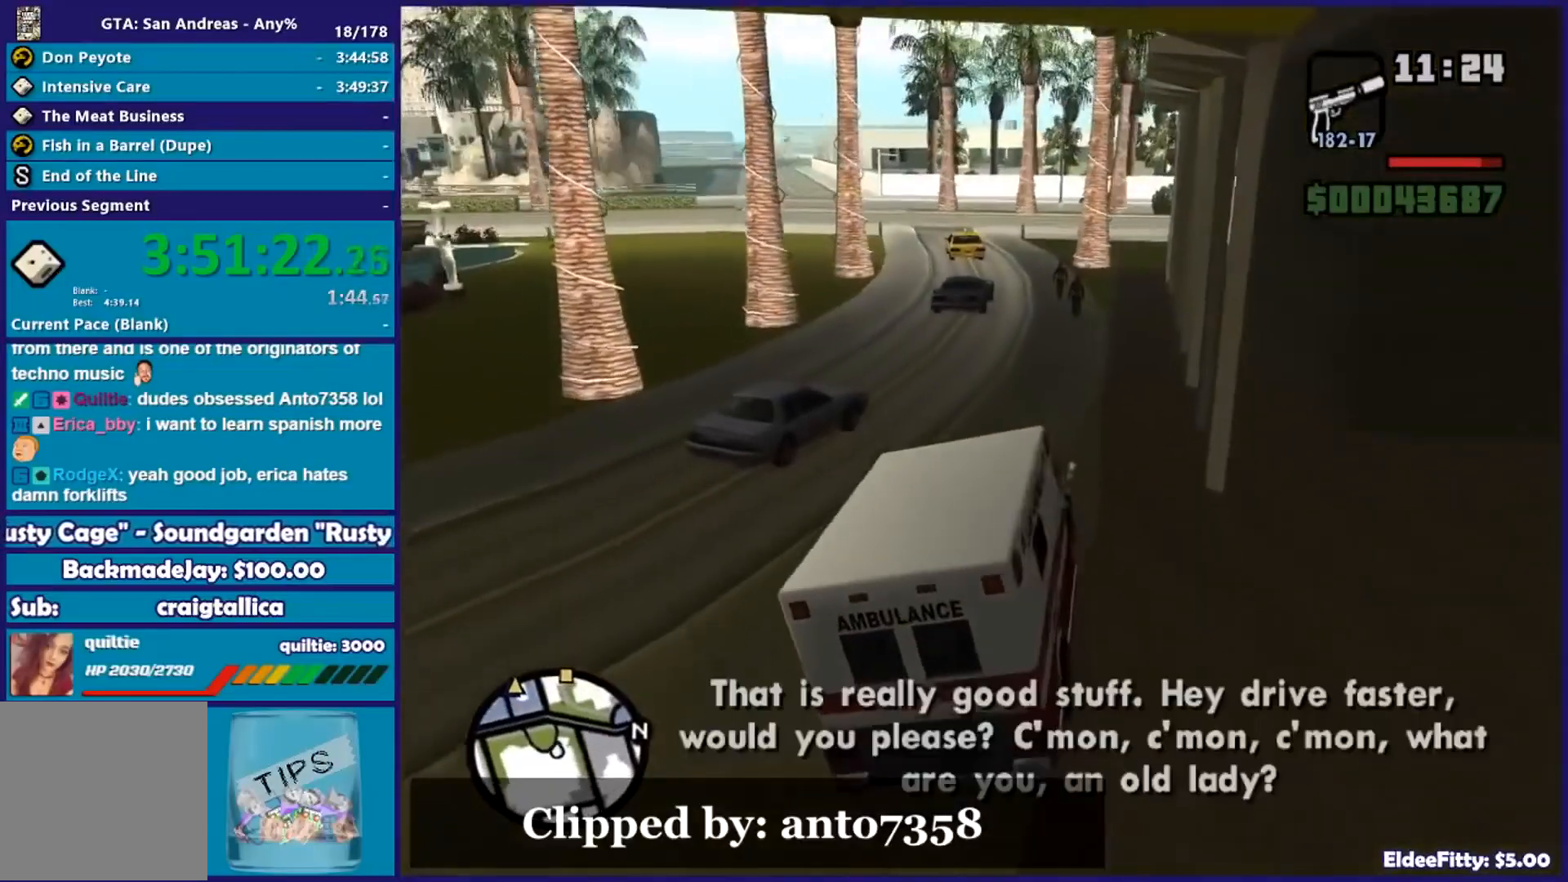
{"buttons": ["R2"], "left_stick": "center", "right_stick": "down-left", "events": [[100, "right_stick", "down-left"], [283, "right_stick", "center"], [317, "left_stick", "left"], [467, "left_stick", "center"], [483, "right_stick", "down-left"]]}
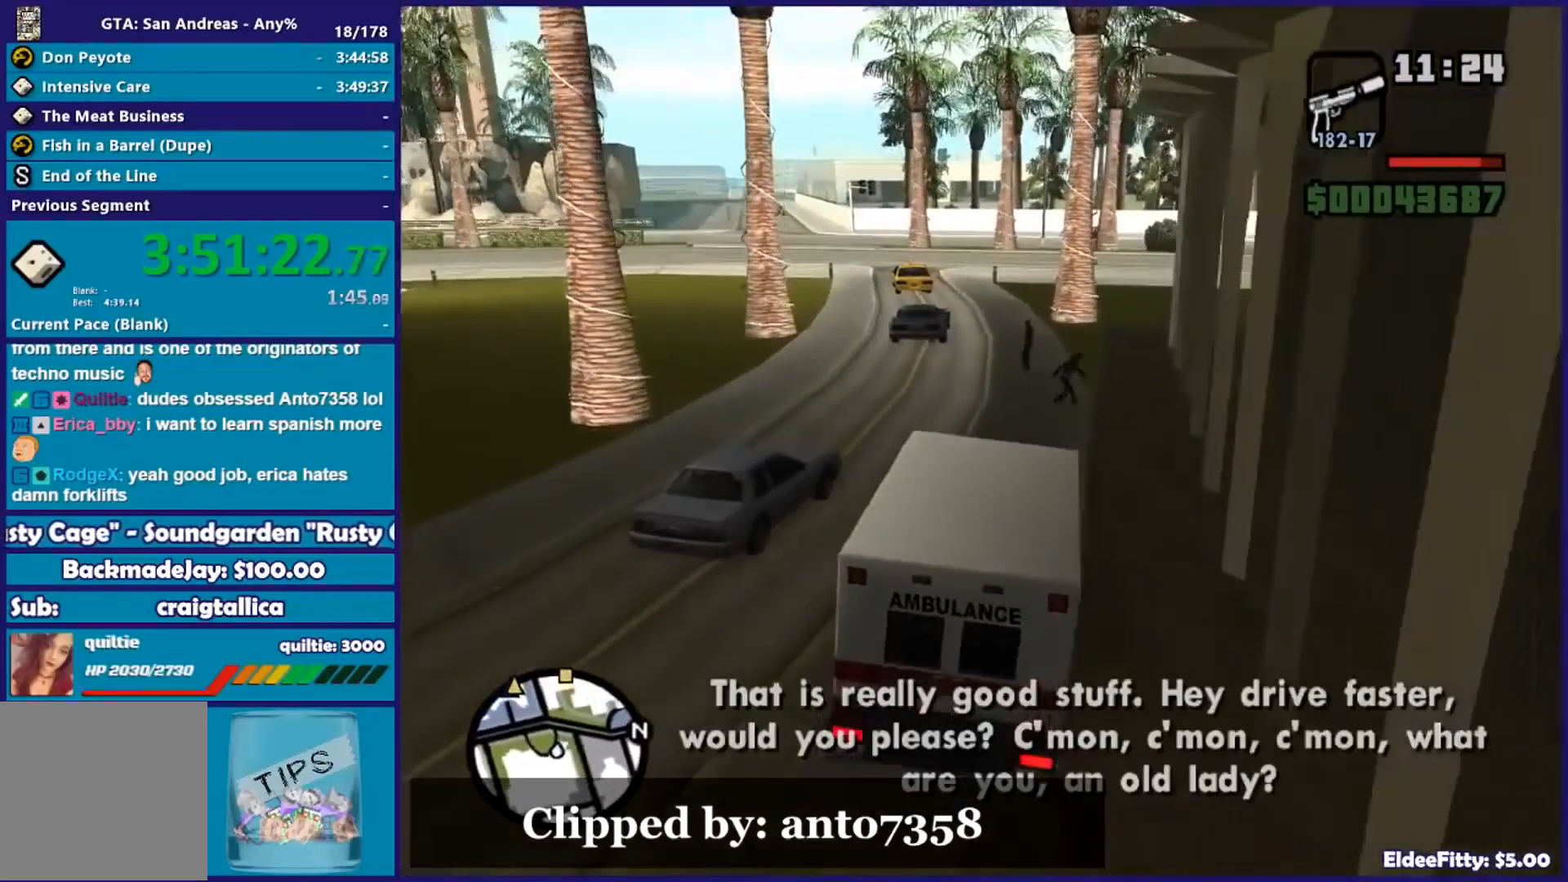
{"buttons": ["R2"], "left_stick": "center", "right_stick": "center", "events": [[67, "left_stick", "left"], [250, "right_stick", "center"], [284, "left_stick", "down"], [350, "left_stick", "right"], [434, "left_stick", "center"]]}
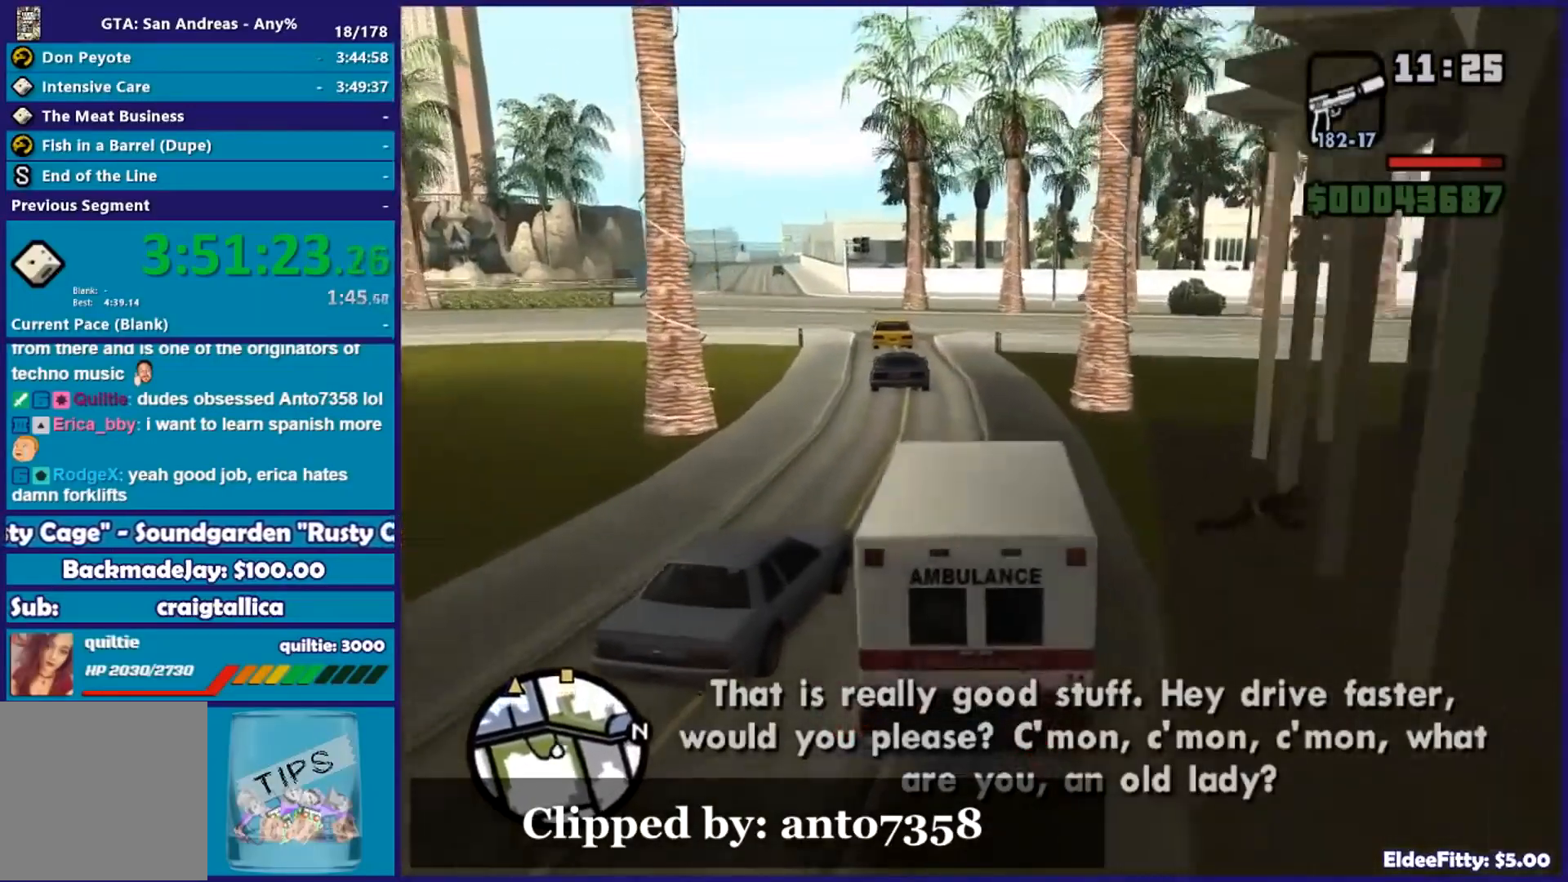
{"buttons": [], "left_stick": "up", "right_stick": "center", "events": [[33, "R2", "up"], [33, "X", "down"], [33, "left_stick", "up-left"], [166, "X", "up"], [200, "X", "down"], [367, "X", "up"], [417, "left_stick", "up"]]}
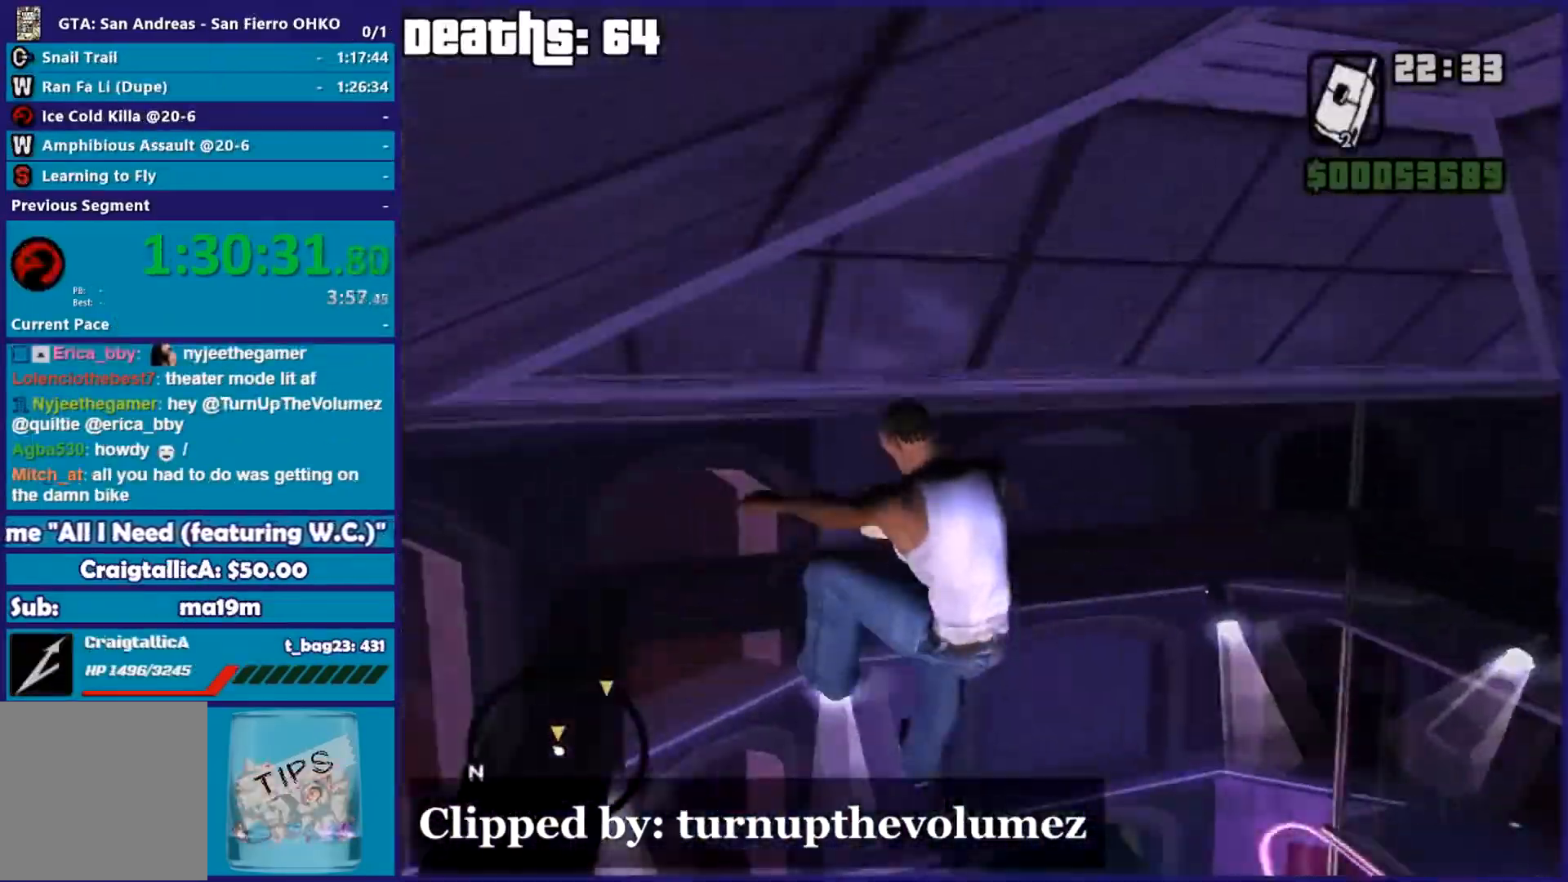
{"buttons": [], "left_stick": "up", "right_stick": "center", "events": [[50, "right_stick", "down-left"], [234, "right_stick", "center"]]}
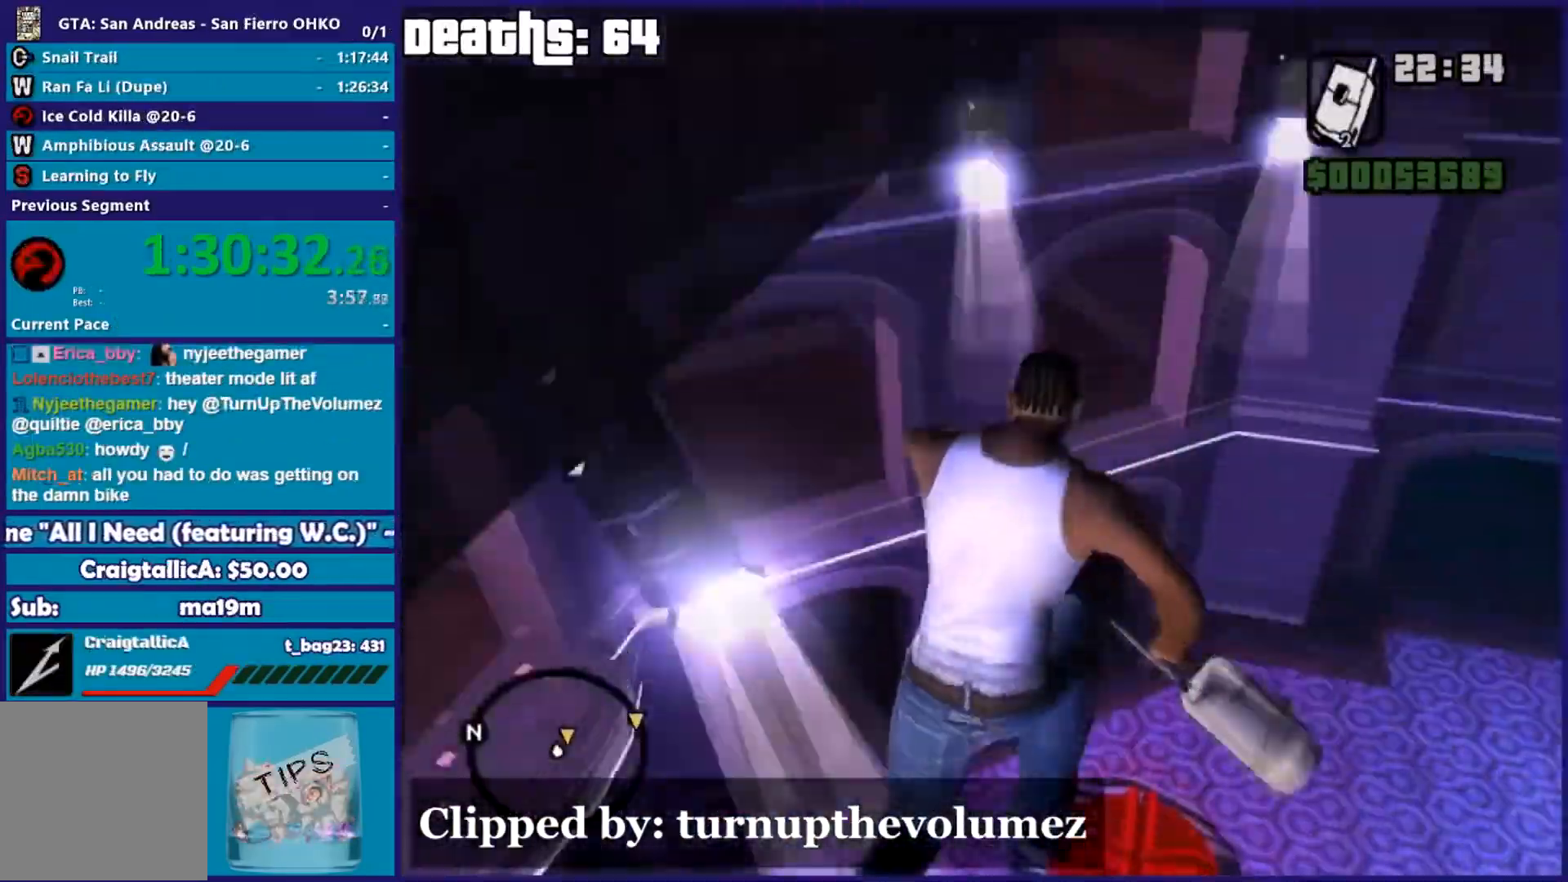
{"buttons": ["A"], "left_stick": "up-left", "right_stick": "center", "events": [[50, "A", "down"], [200, "left_stick", "up-left"]]}
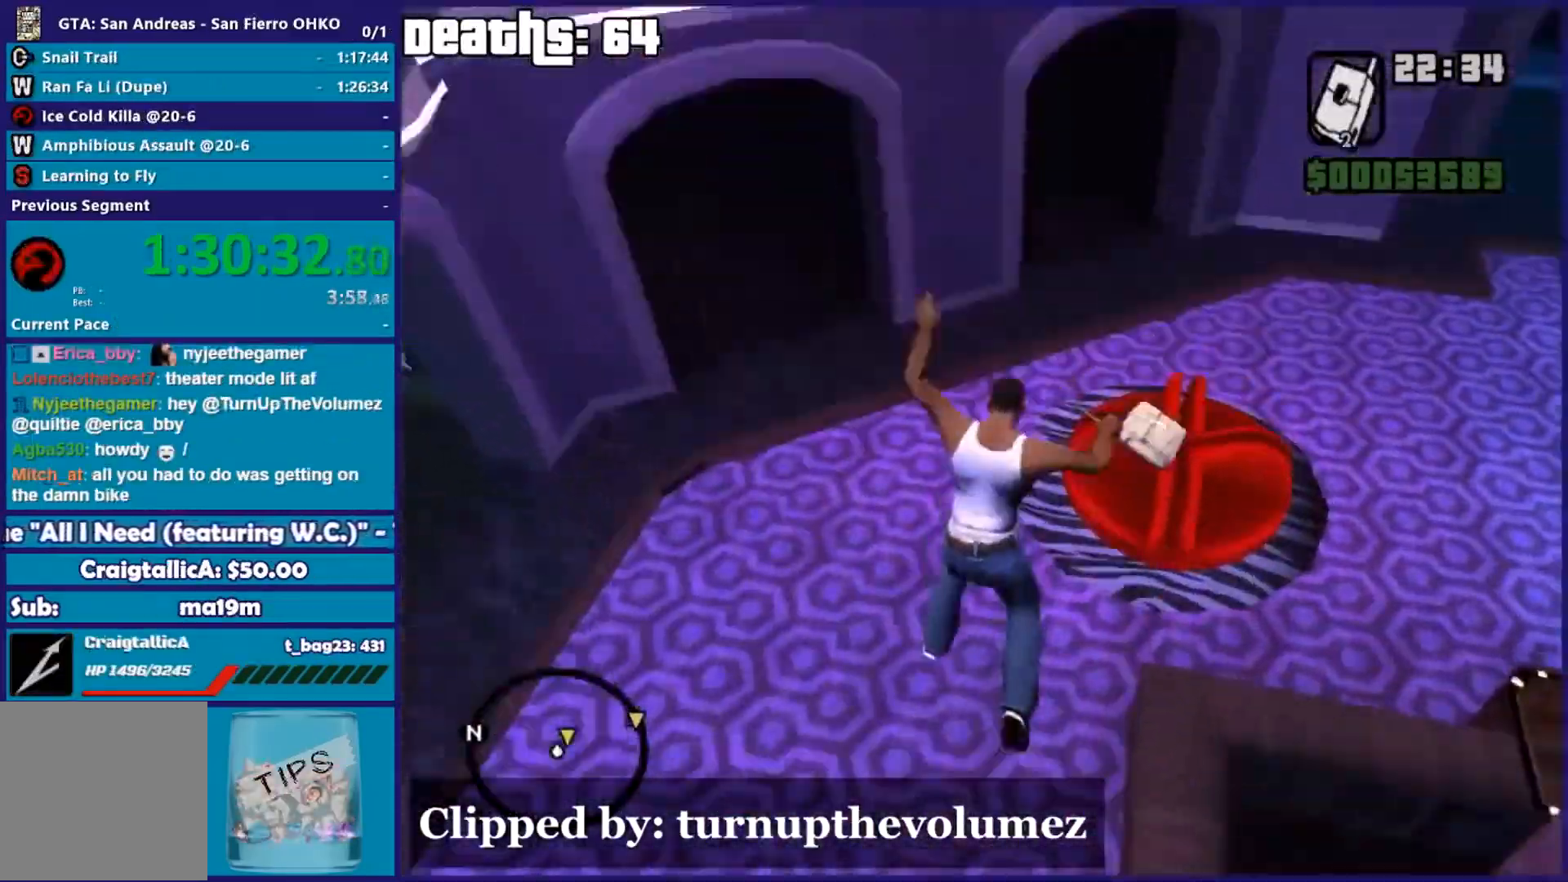
{"buttons": [], "left_stick": "up-left", "right_stick": "center", "events": [[67, "A", "up"], [134, "A", "down"], [267, "A", "up"], [334, "A", "down"], [467, "A", "up"]]}
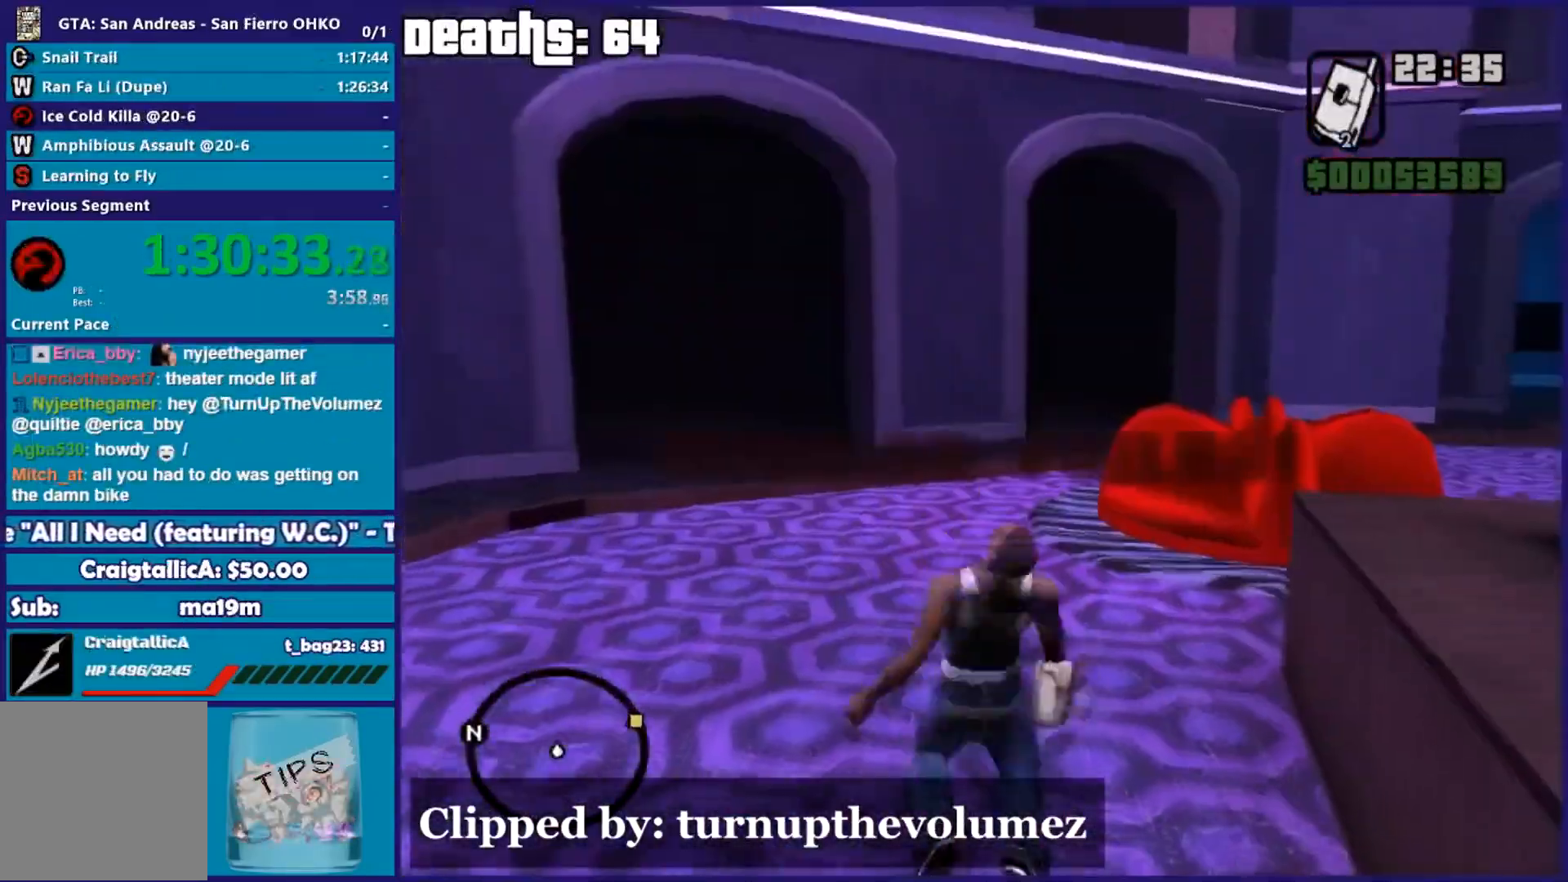
{"buttons": [], "left_stick": "center", "right_stick": "center", "events": [[50, "A", "down"], [166, "A", "up"], [317, "A", "down"], [417, "left_stick", "center"], [467, "A", "up"]]}
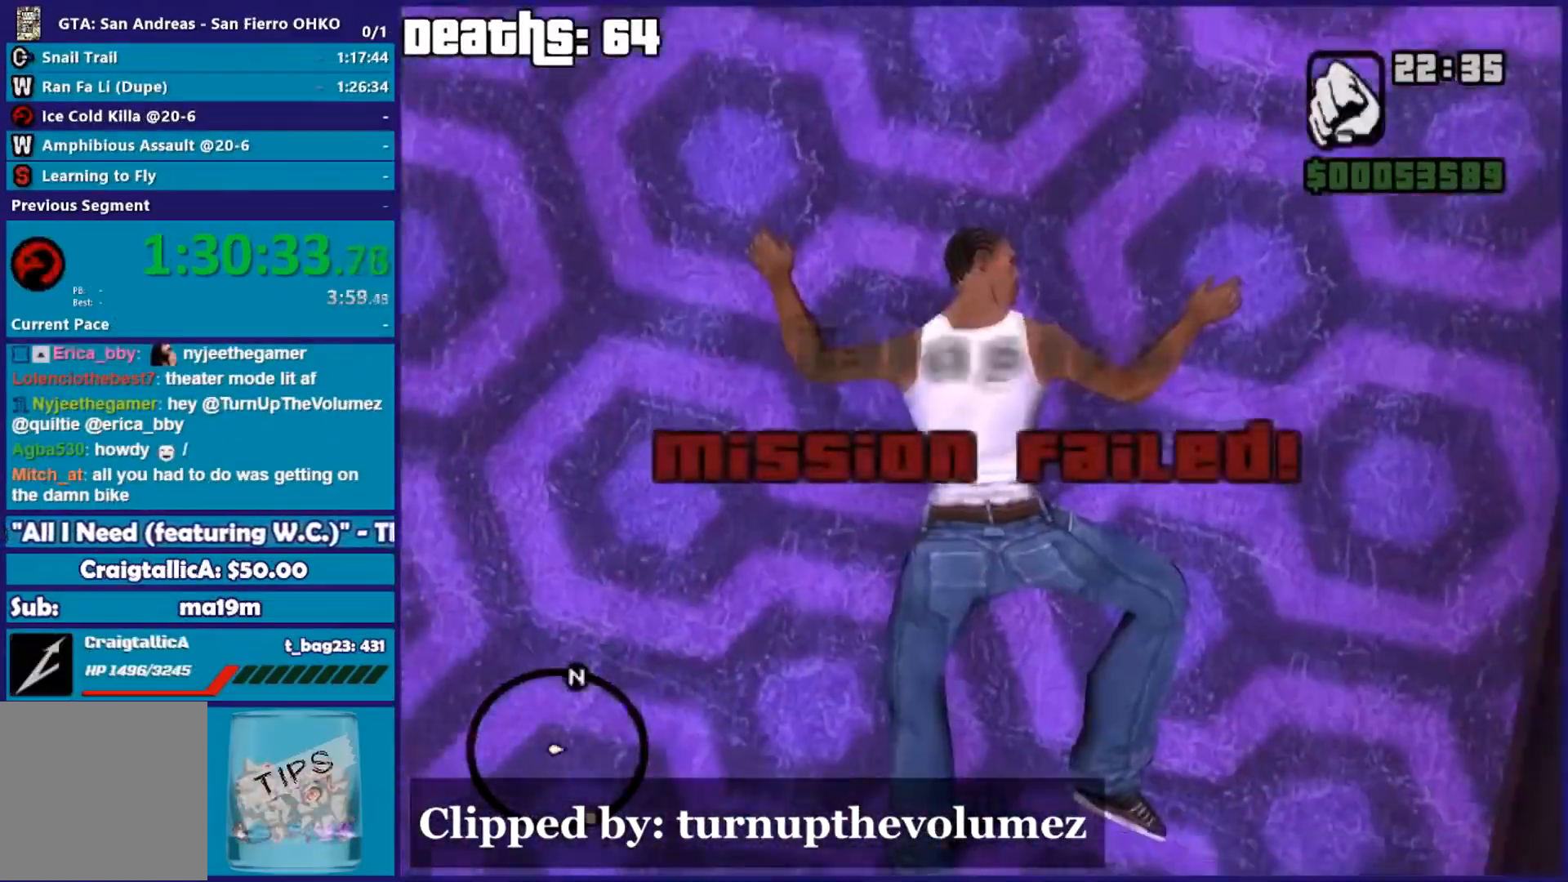
{"buttons": [], "left_stick": "center", "right_stick": "center", "events": []}
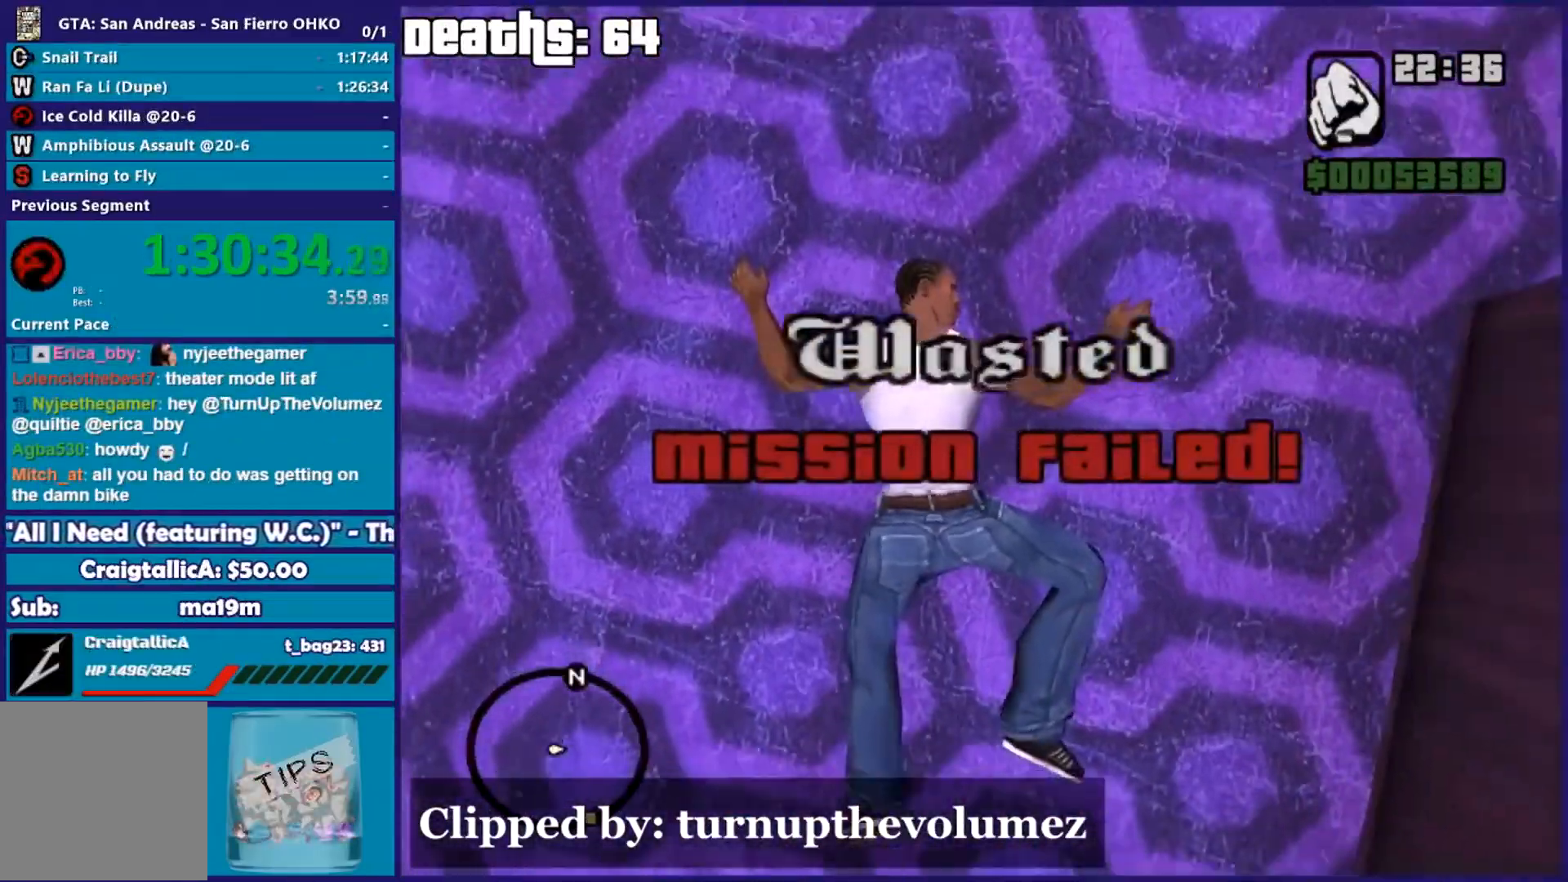
{"buttons": [], "left_stick": "center", "right_stick": "center", "events": []}
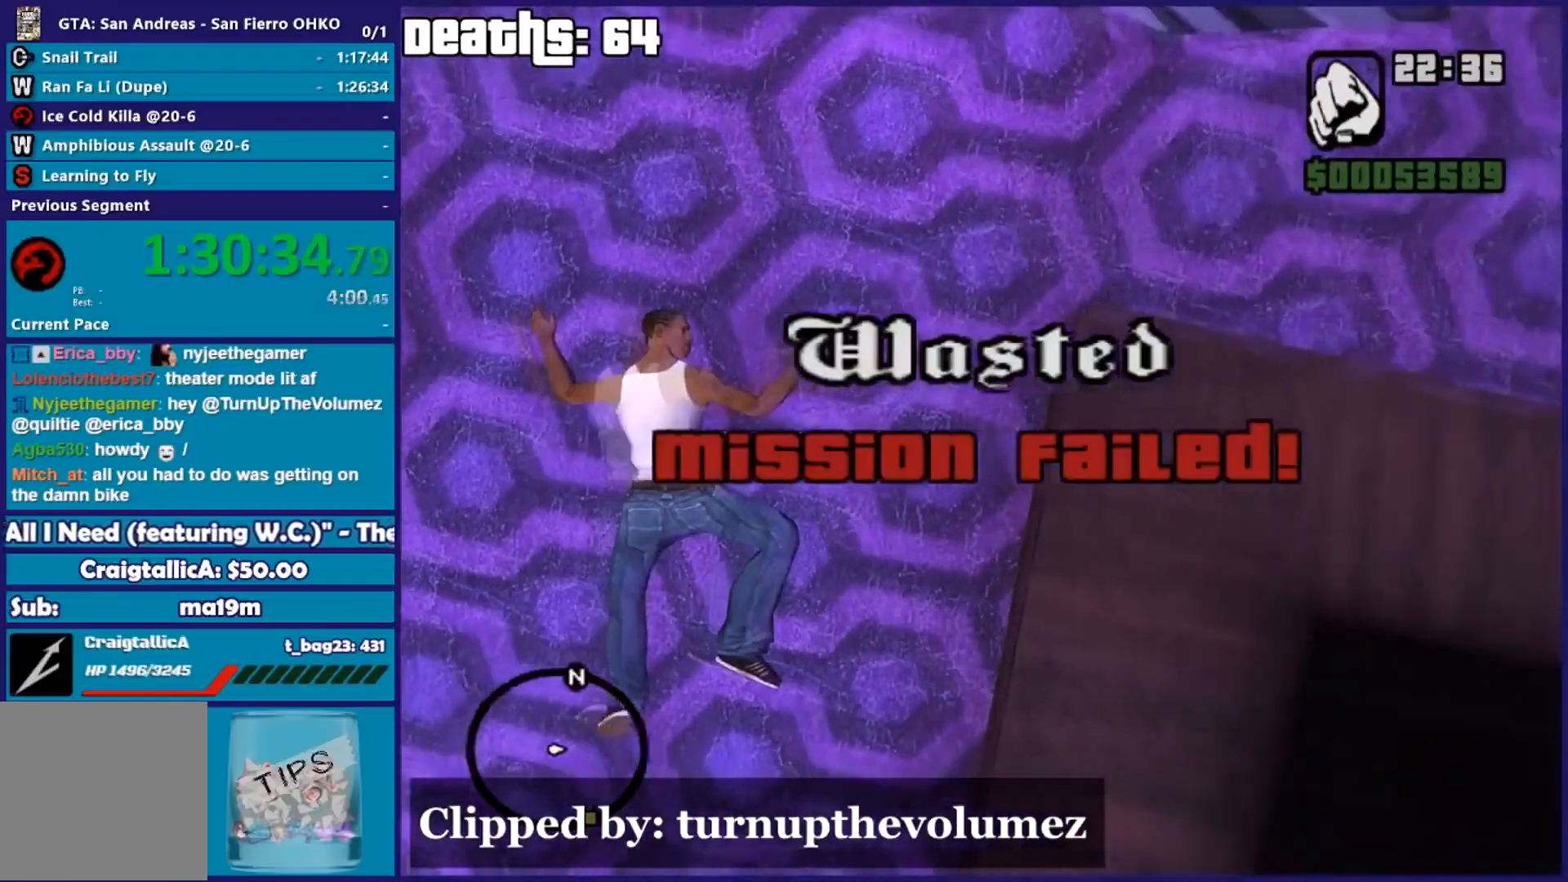
{"buttons": ["A"], "left_stick": "center", "right_stick": "center", "events": [[334, "A", "down"], [434, "A", "up"], [467, "A", "down"]]}
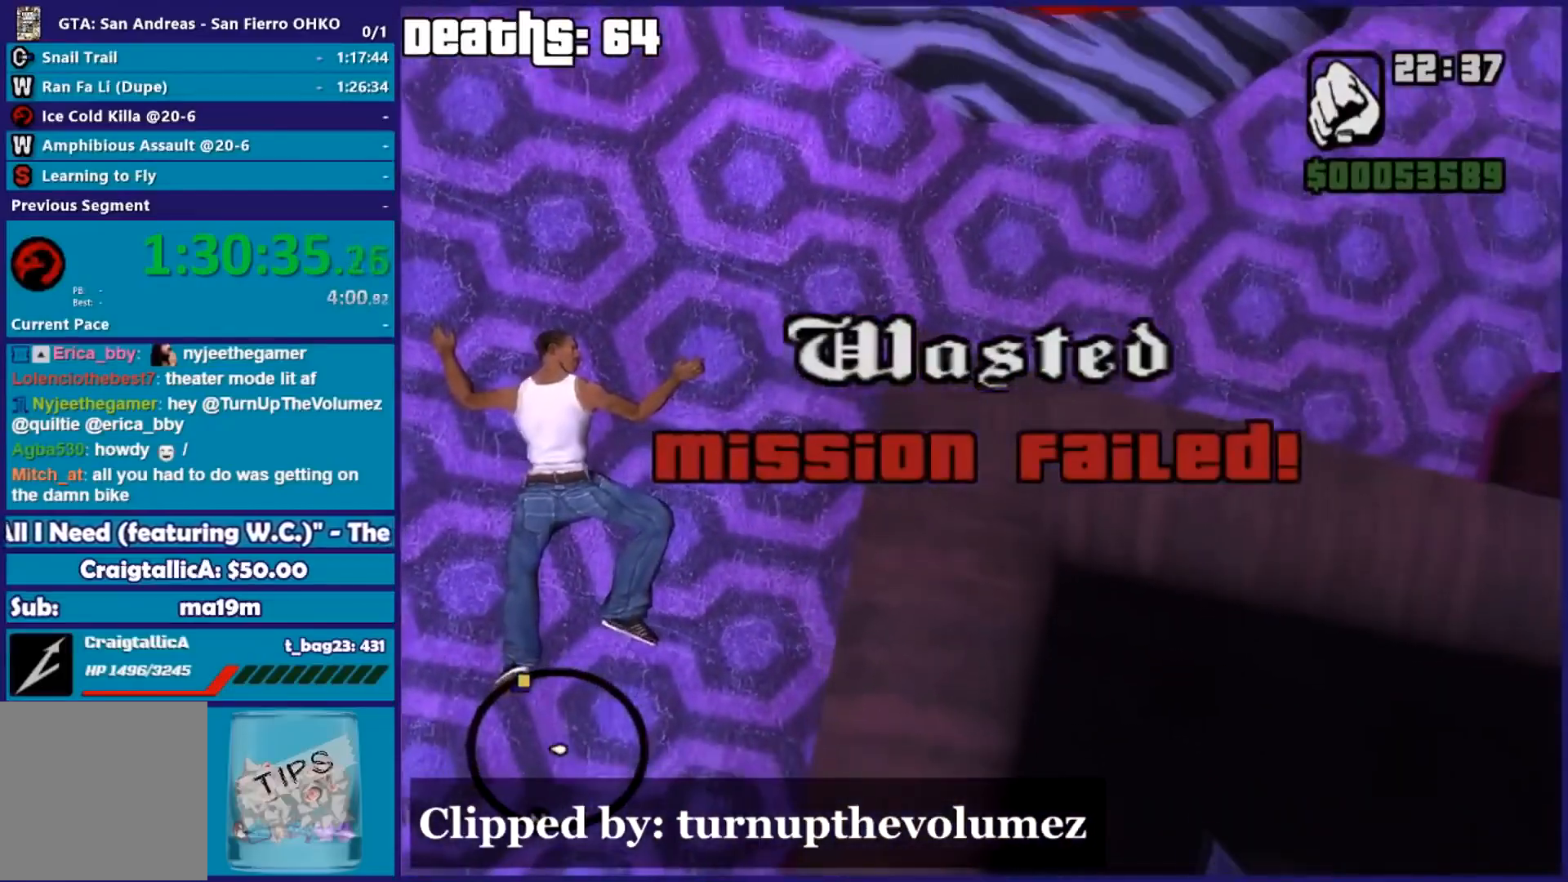
{"buttons": [], "left_stick": "center", "right_stick": "center", "events": [[100, "A", "up"], [133, "A", "down"], [233, "A", "up"], [300, "A", "down"], [400, "A", "up"]]}
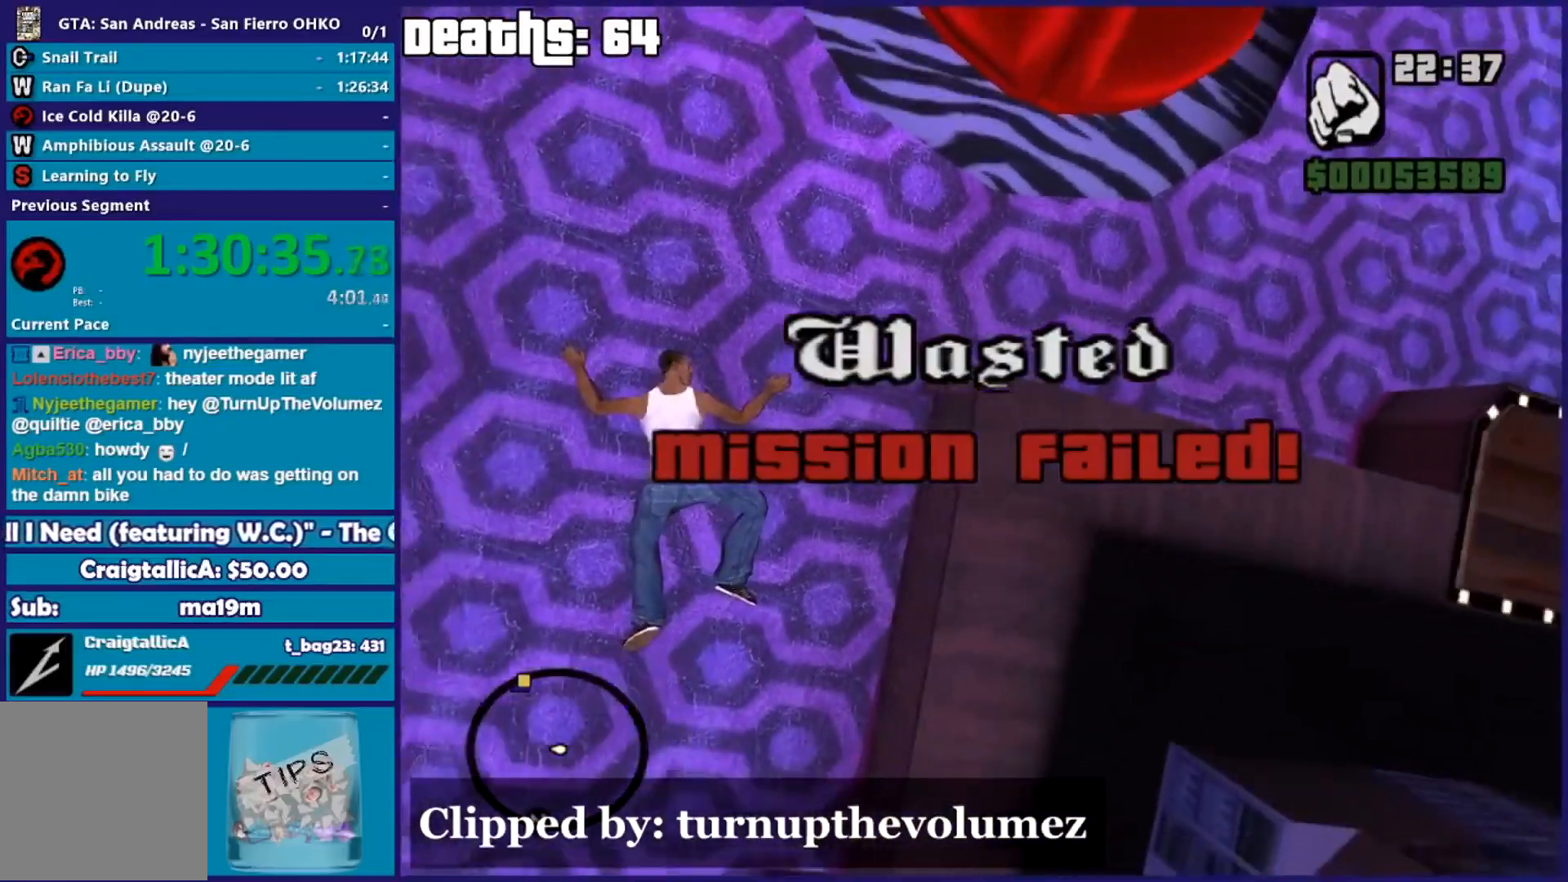
{"buttons": [], "left_stick": "center", "right_stick": "center", "events": []}
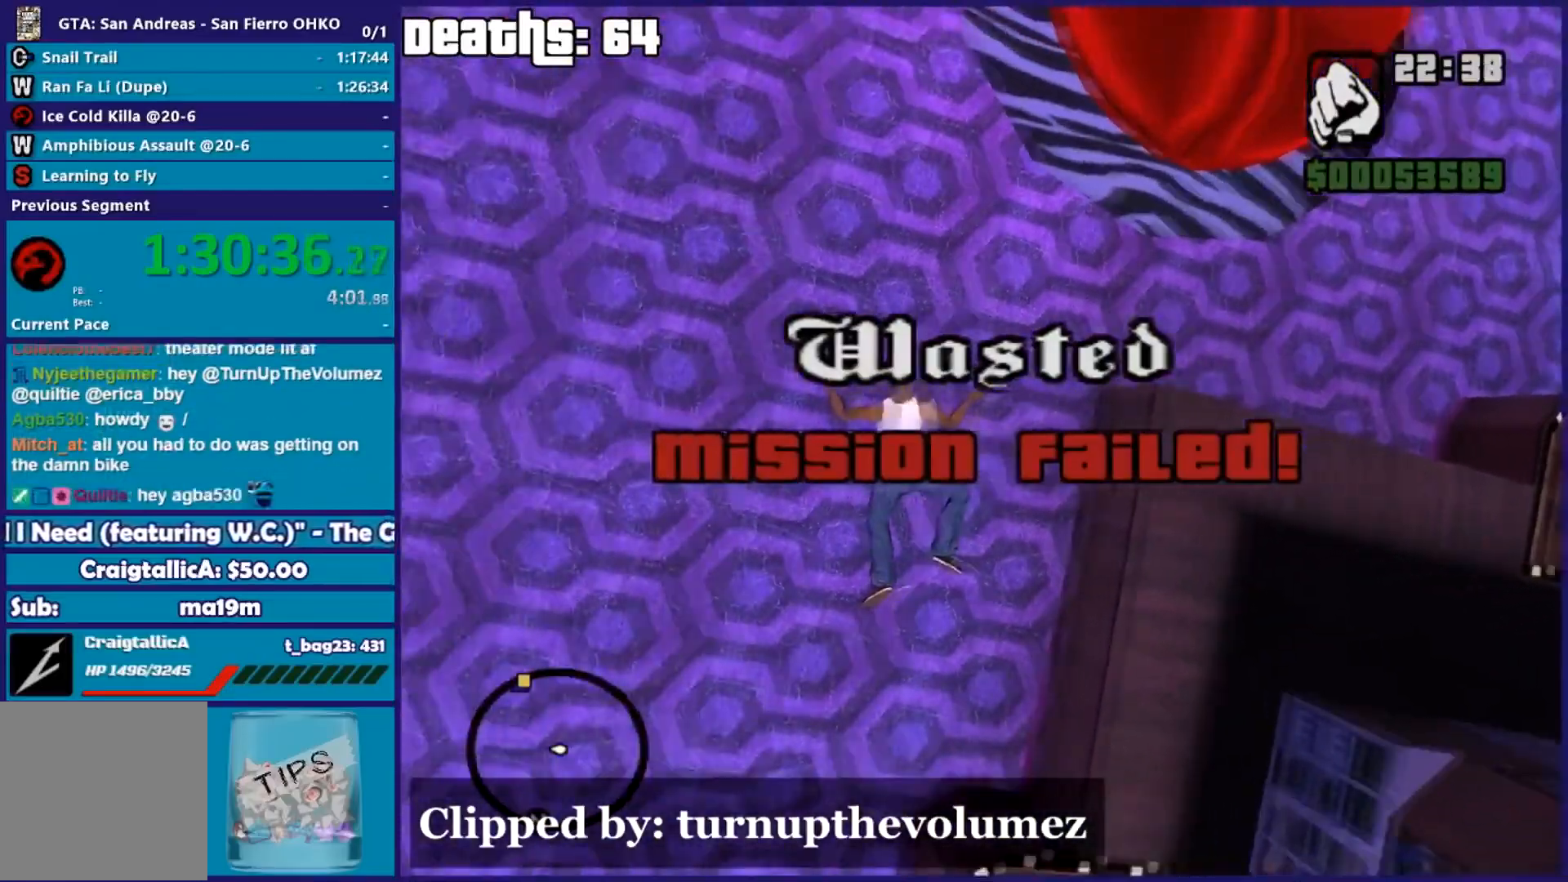
{"buttons": [], "left_stick": "center", "right_stick": "center", "events": []}
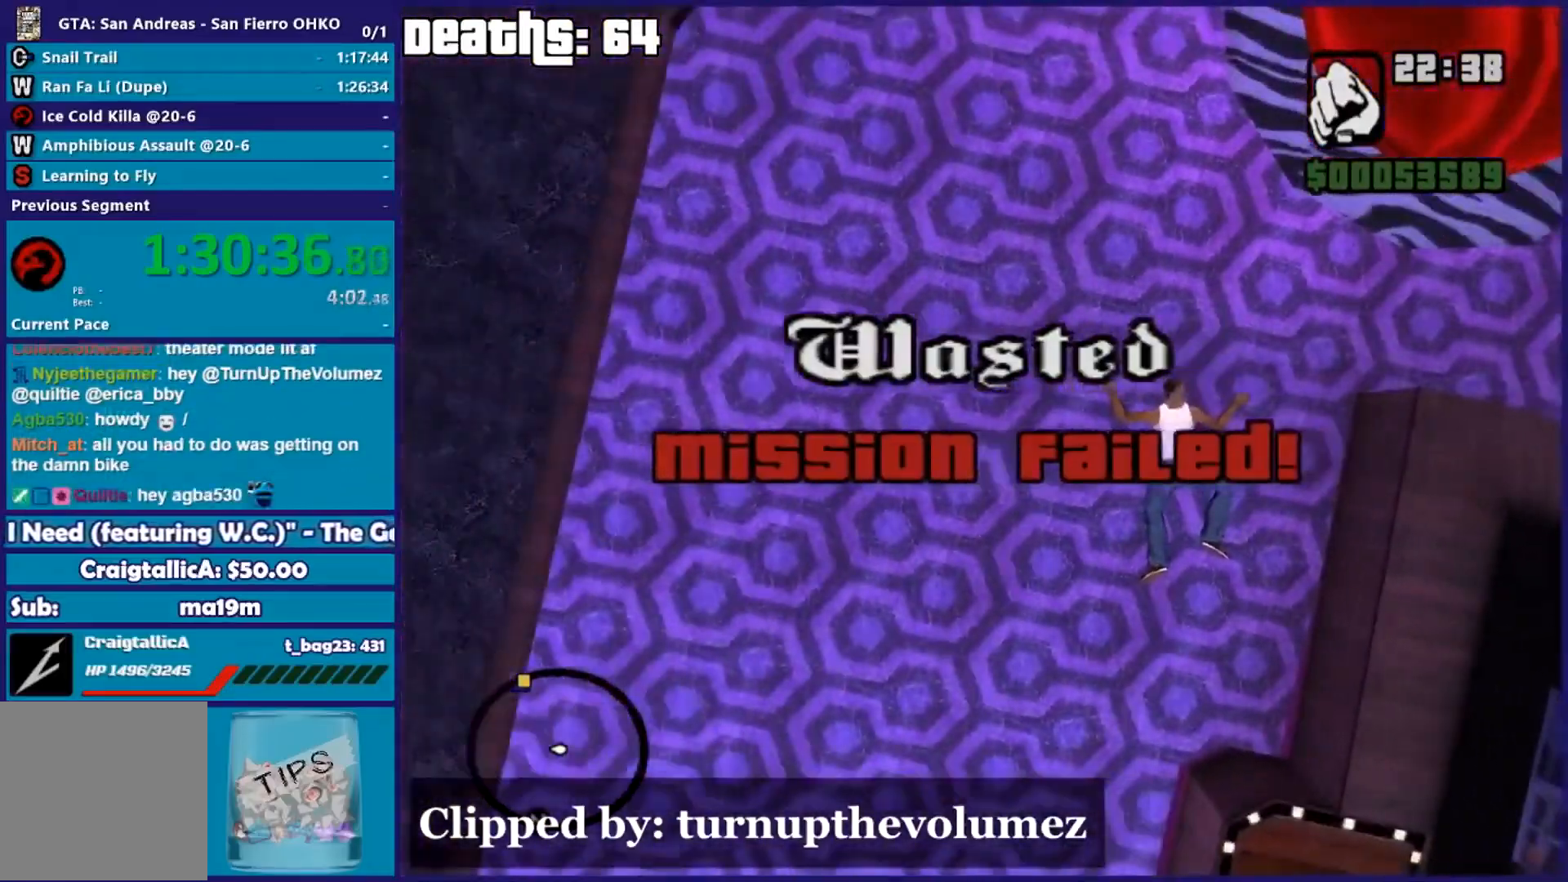
{"buttons": [], "left_stick": "center", "right_stick": "center", "events": []}